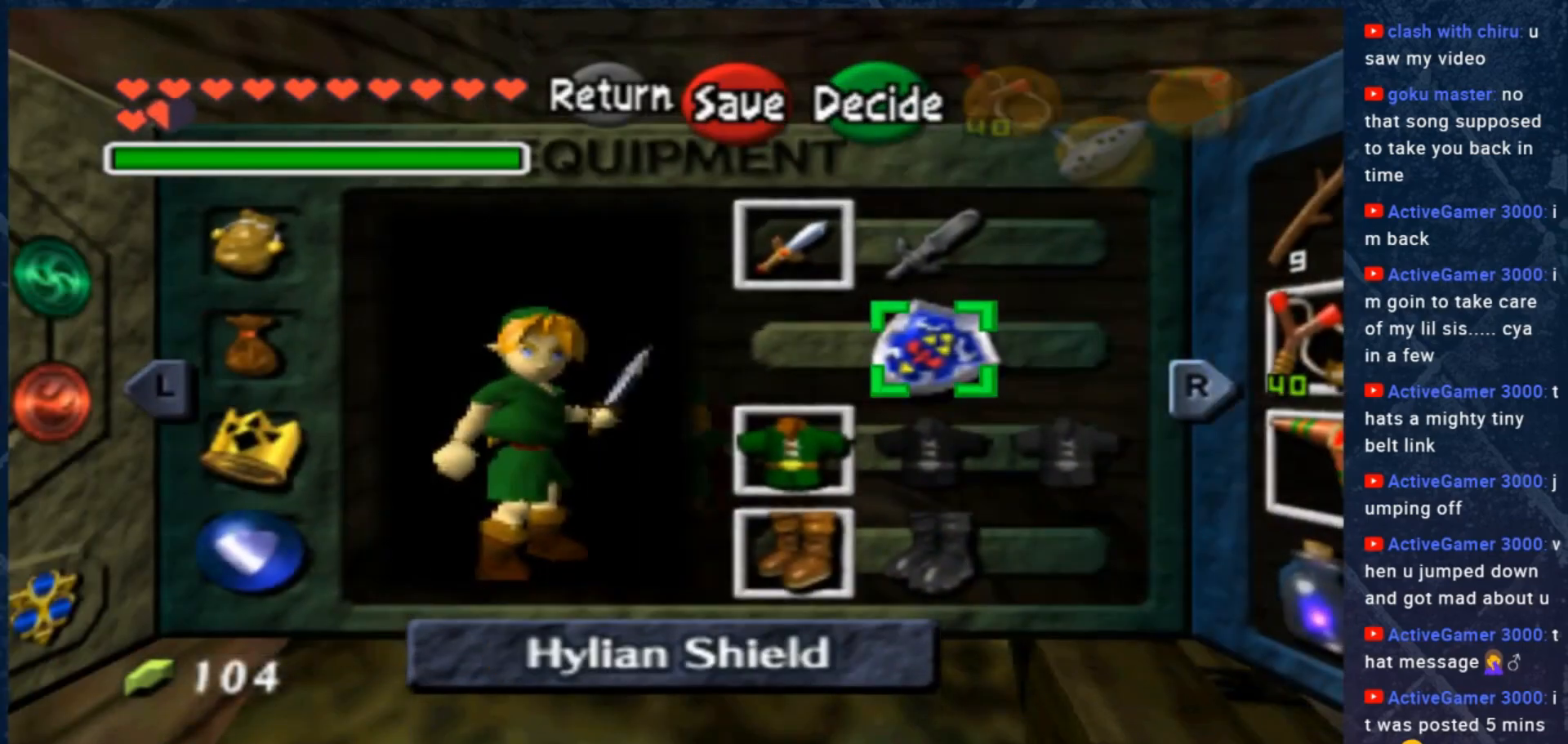
Gameplay with a controller (Xbox layout); each line is a JSON object with the inputs held at the frame after it. "events" lists button and stick changes between this image and that frame as [ms after this image, input, new state], when the widget could be followed in between. Not read: Z.
{"buttons": [], "left_stick": "center", "right_stick": "center", "events": [[333, "R2", "down"], [367, "R2", "up"]]}
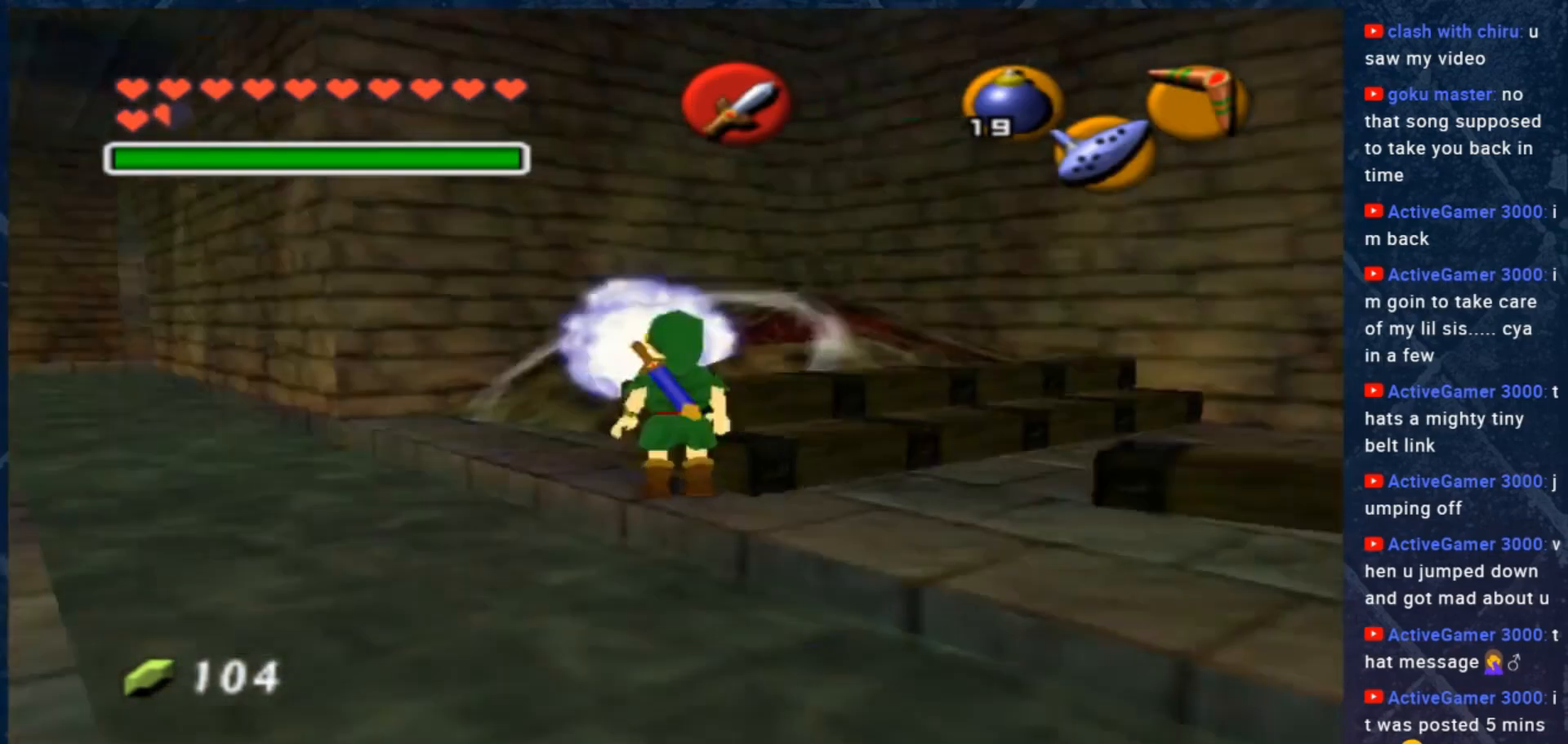
{"buttons": [], "left_stick": "center", "right_stick": "center", "events": []}
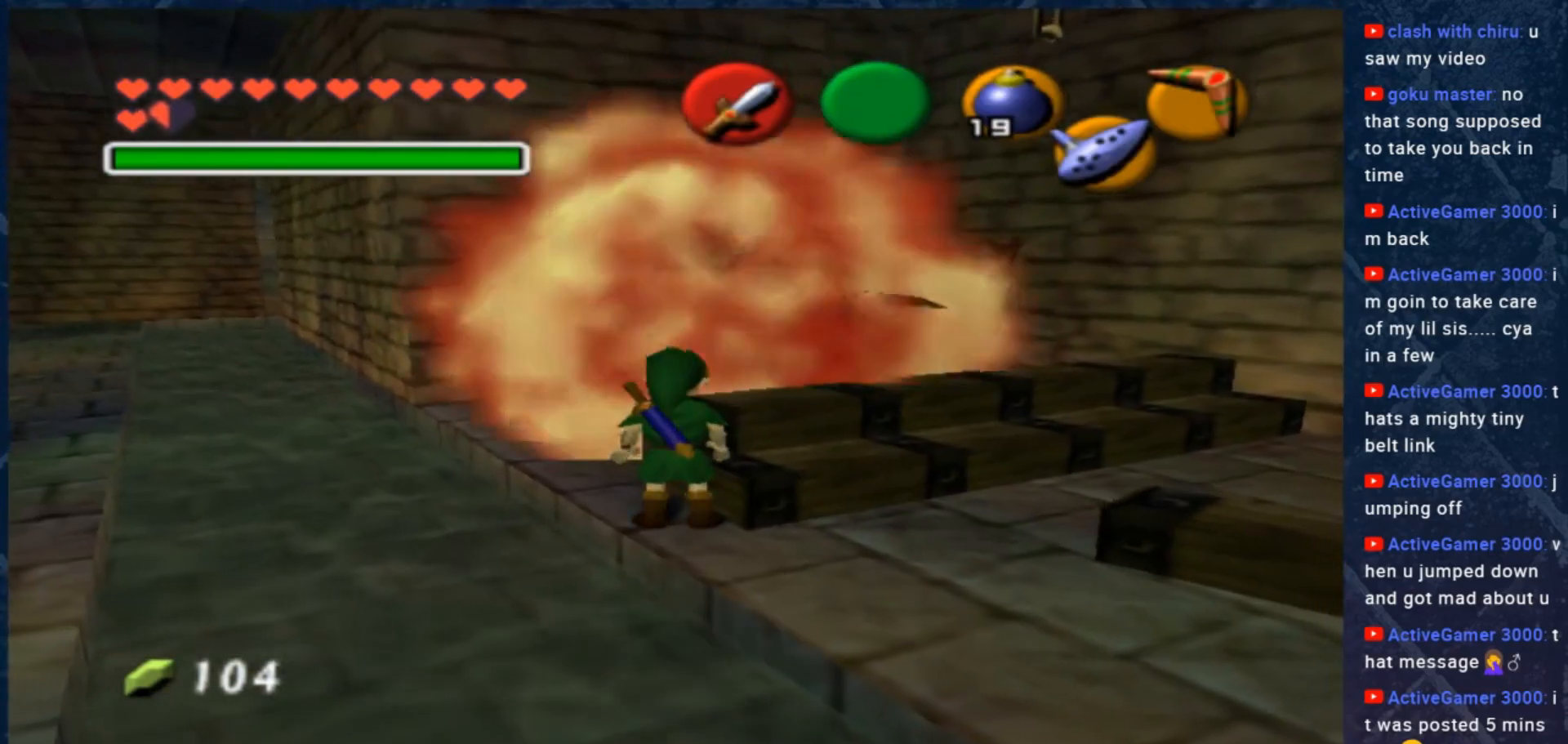
{"buttons": [], "left_stick": "up", "right_stick": "center", "events": [[200, "left_stick", "up-left"], [367, "left_stick", "up"]]}
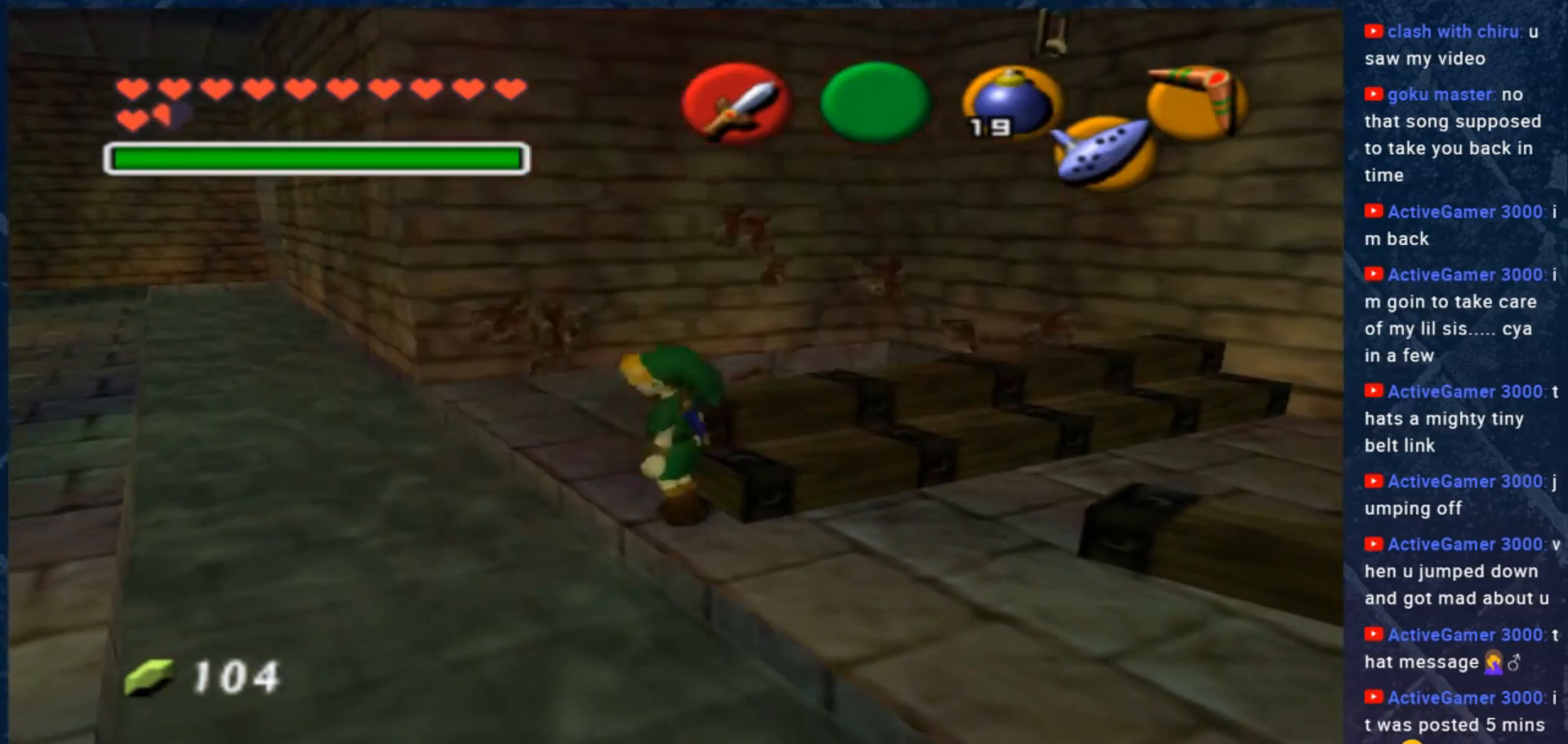
{"buttons": [], "left_stick": "center", "right_stick": "center", "events": [[333, "left_stick", "center"]]}
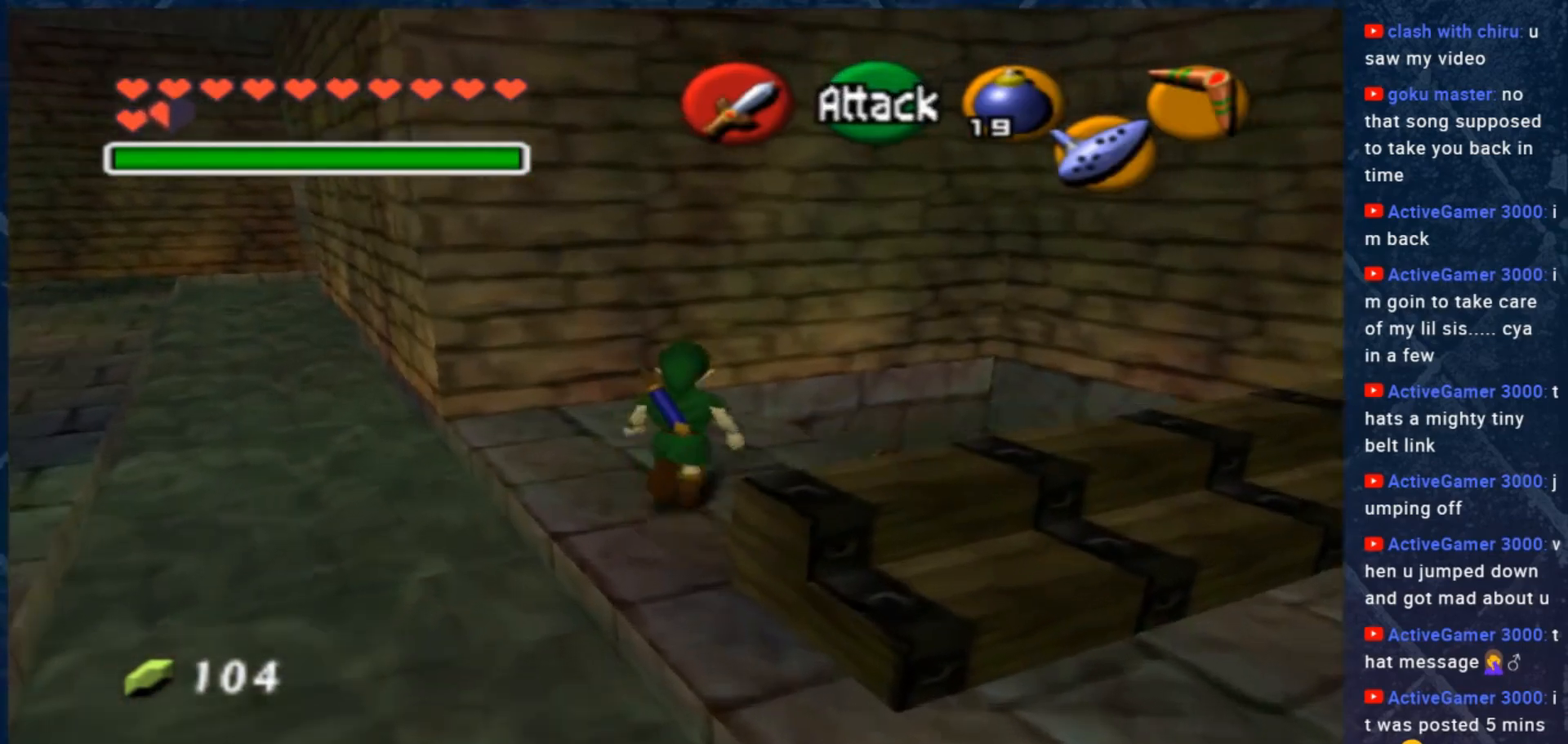
{"buttons": [], "left_stick": "up-right", "right_stick": "center", "events": [[433, "left_stick", "up-right"]]}
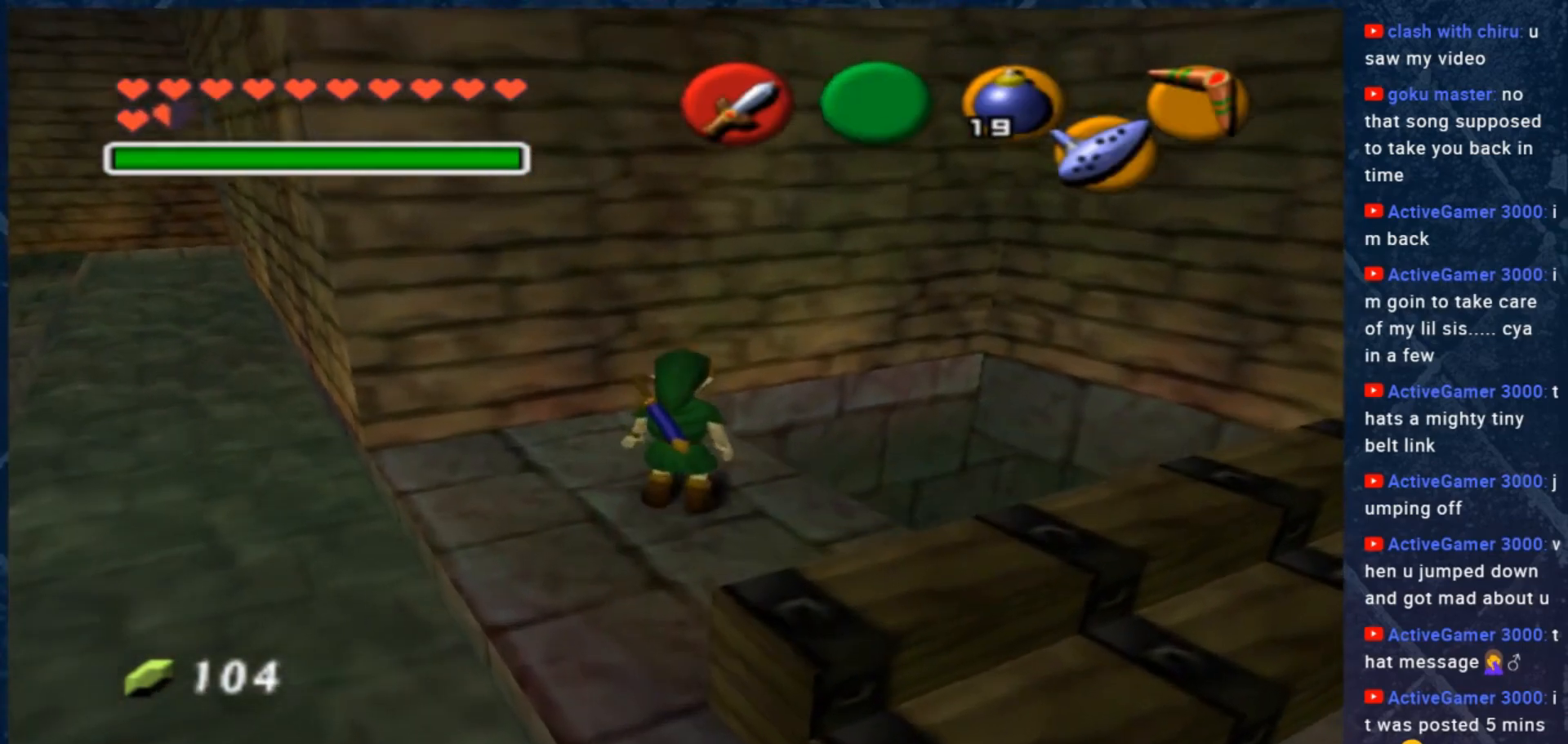
{"buttons": [], "left_stick": "center", "right_stick": "center", "events": [[100, "left_stick", "center"]]}
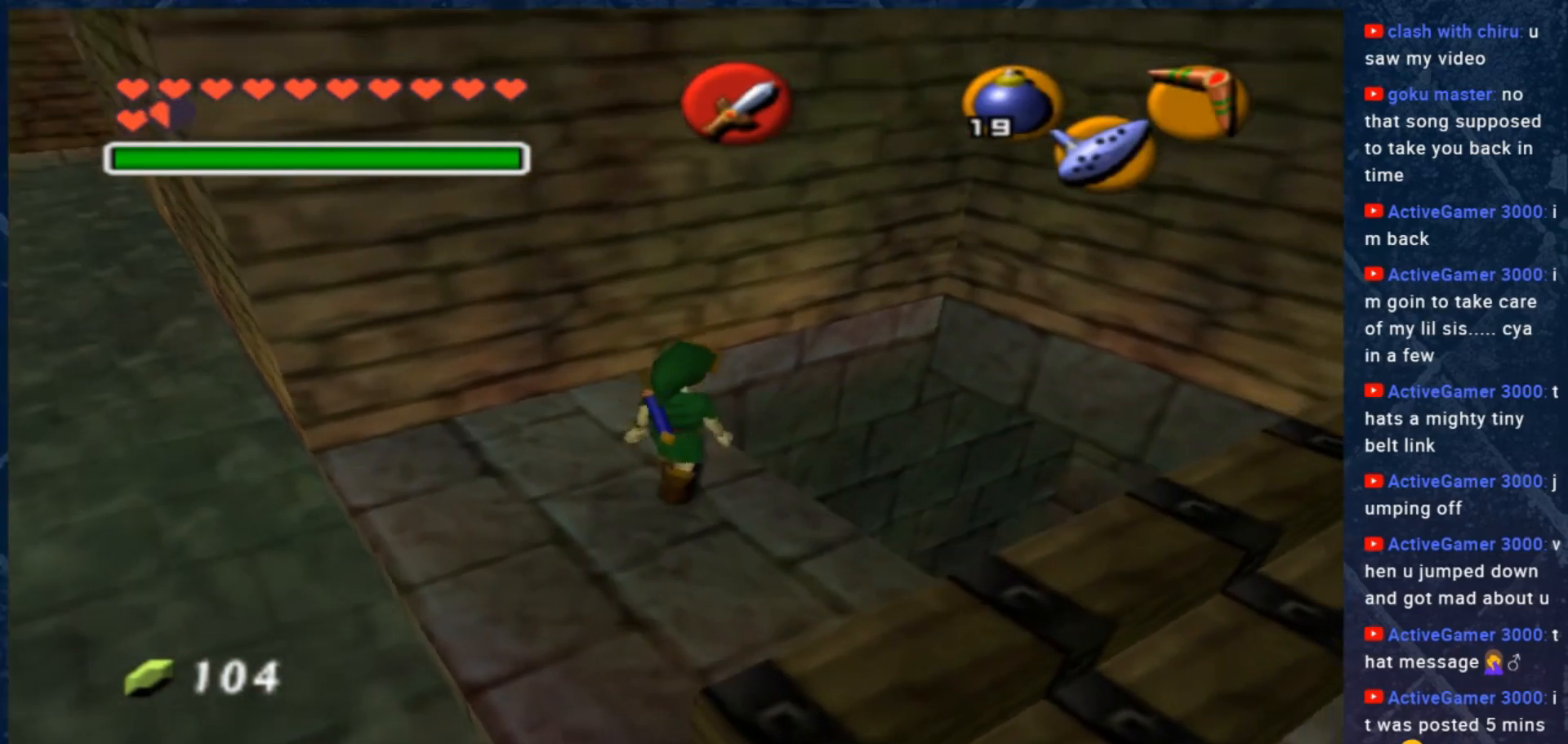
{"buttons": [], "left_stick": "center", "right_stick": "center", "events": []}
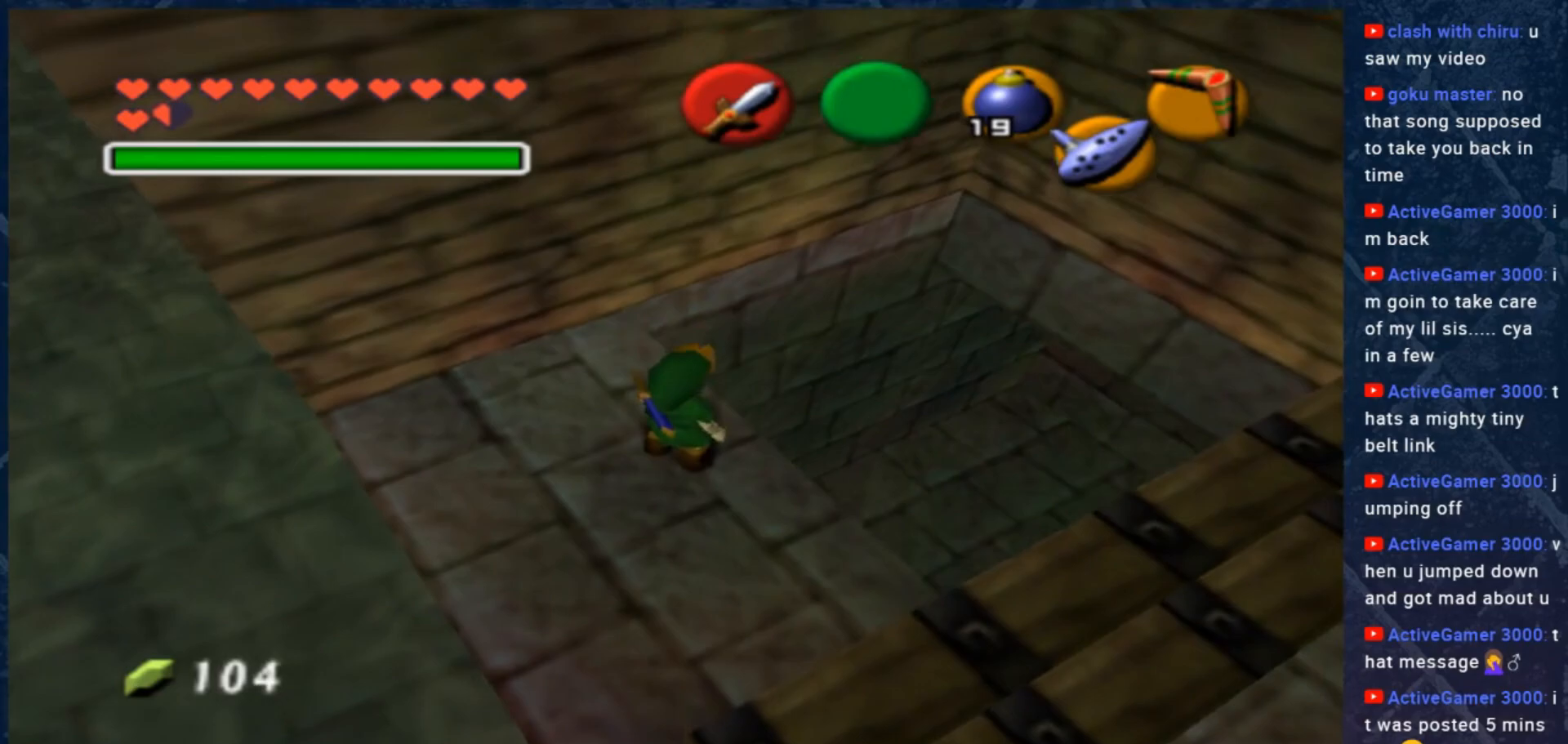
{"buttons": [], "left_stick": "center", "right_stick": "center", "events": [[200, "left_stick", "down-left"], [333, "L2", "down"], [333, "left_stick", "center"], [467, "L2", "up"]]}
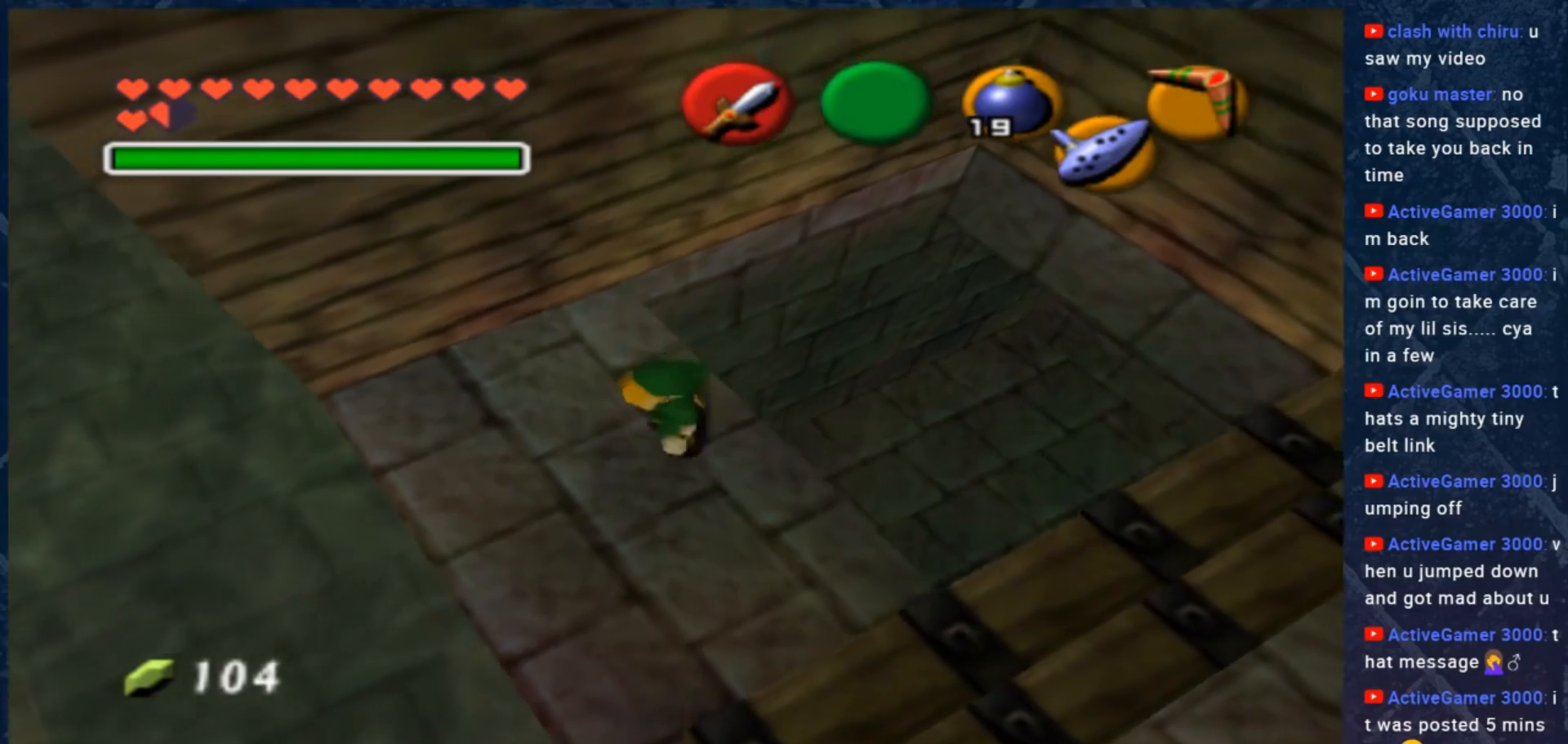
{"buttons": [], "left_stick": "up", "right_stick": "center", "events": [[300, "left_stick", "up-left"], [467, "left_stick", "up"]]}
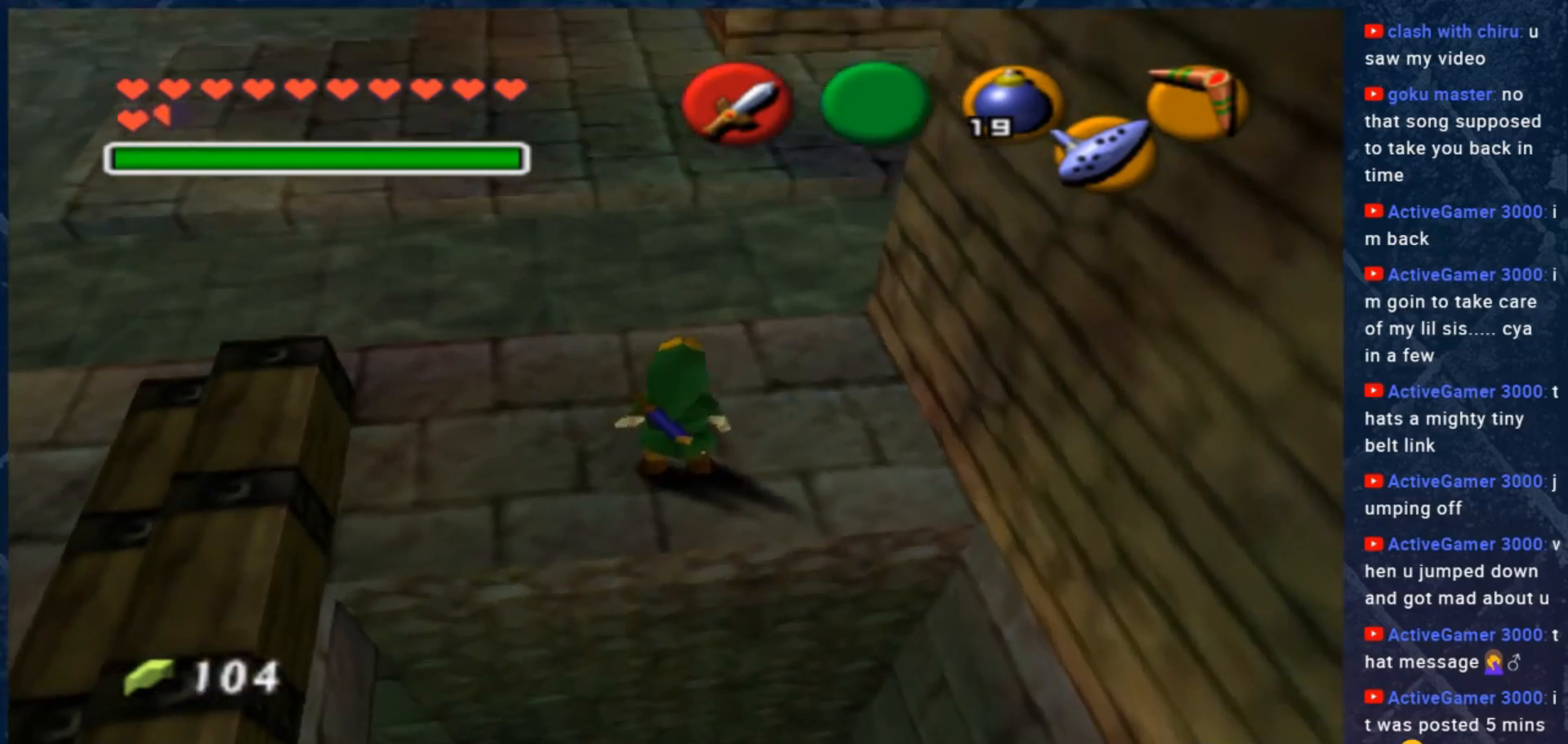
{"buttons": [], "left_stick": "up", "right_stick": "center", "events": []}
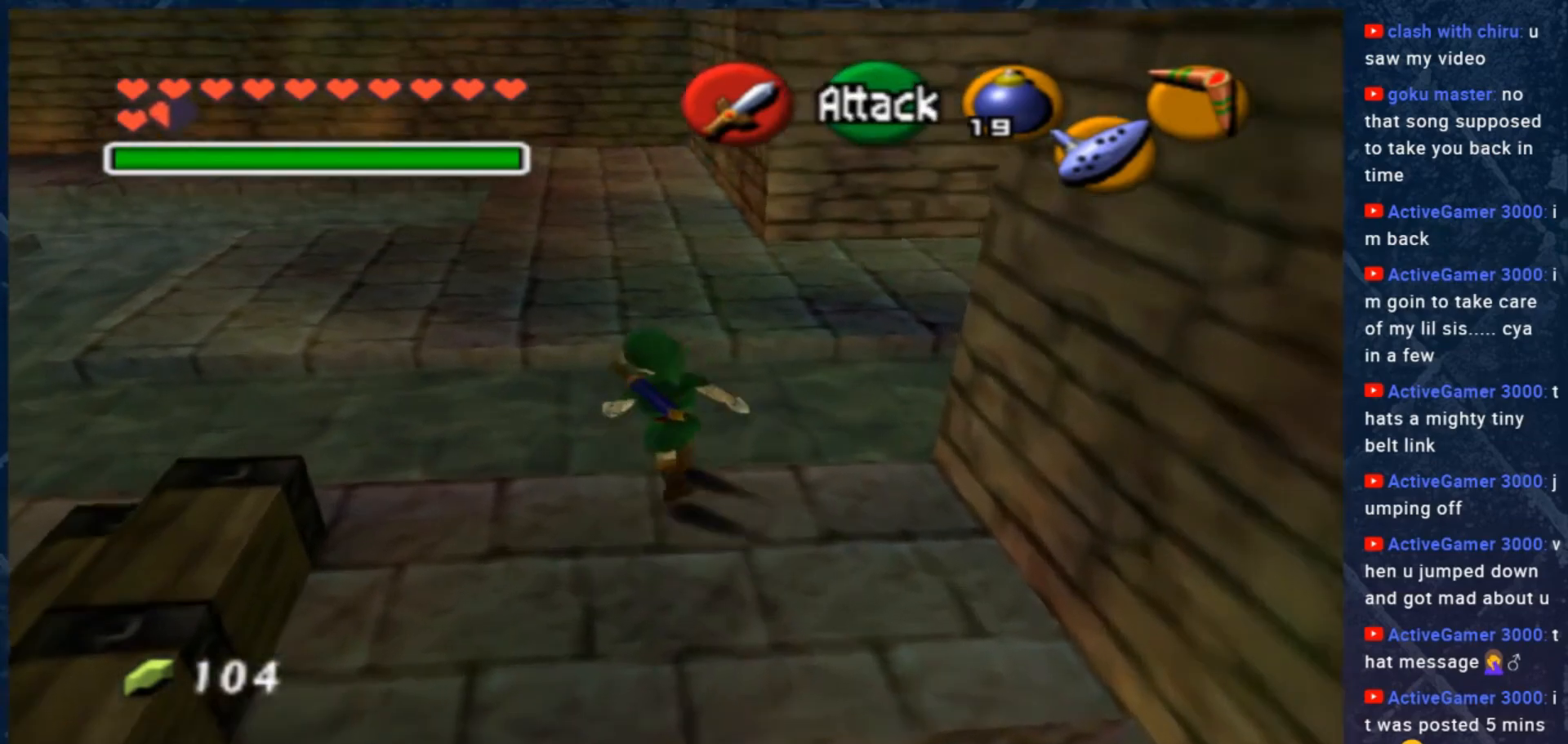
{"buttons": [], "left_stick": "up", "right_stick": "center", "events": [[100, "left_stick", "up-left"], [367, "left_stick", "up"]]}
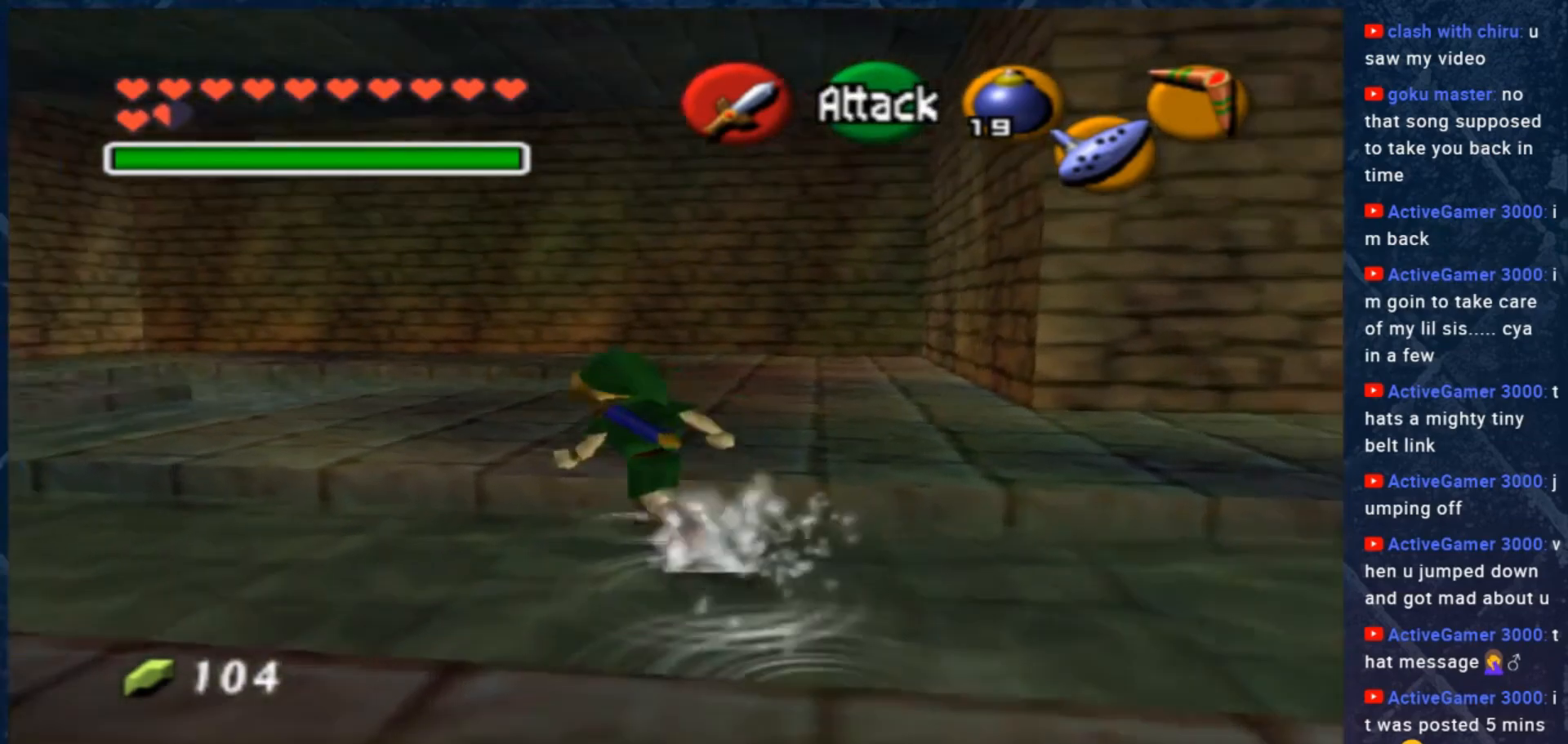
{"buttons": [], "left_stick": "up", "right_stick": "center", "events": []}
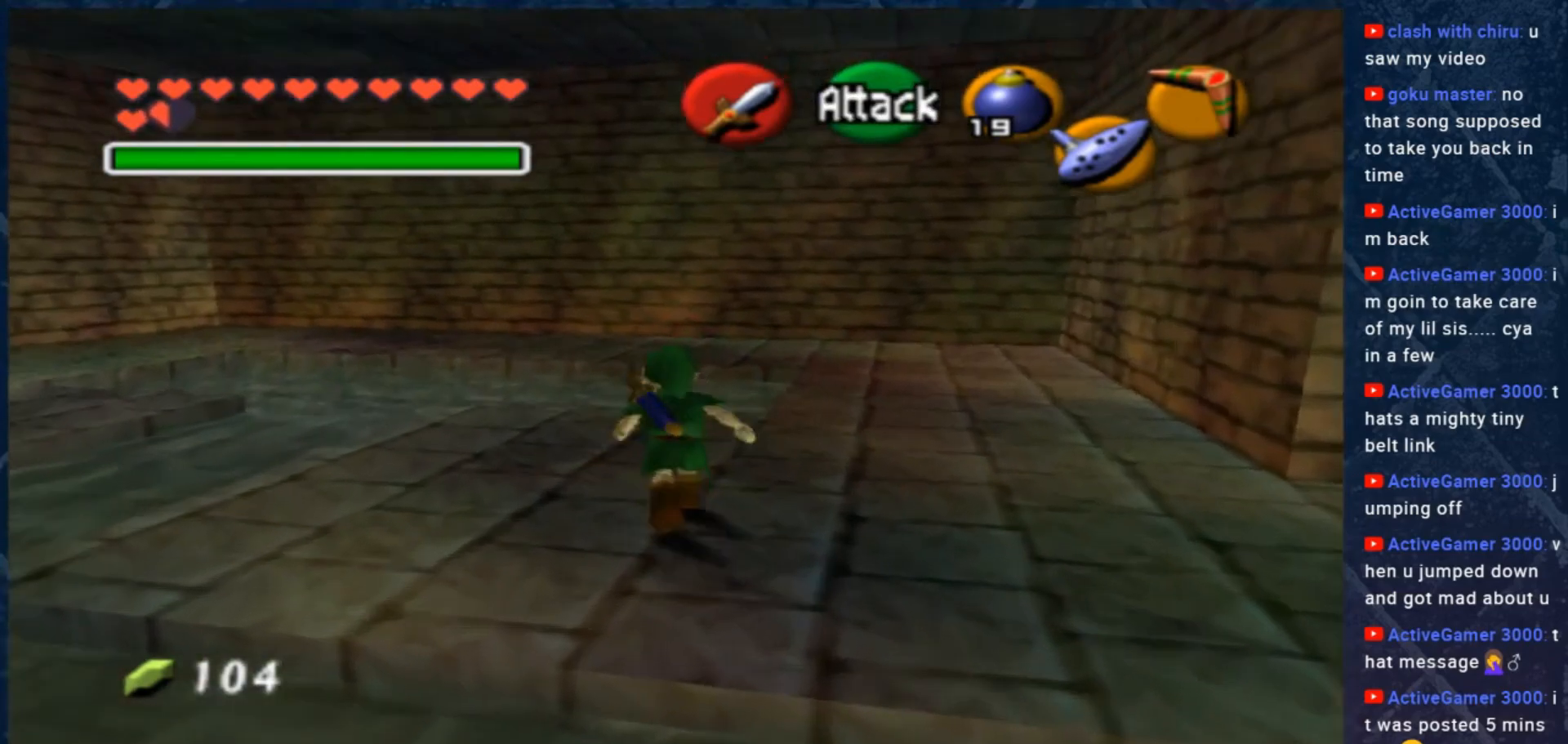
{"buttons": [], "left_stick": "up", "right_stick": "center", "events": [[200, "A", "down"], [400, "A", "up"]]}
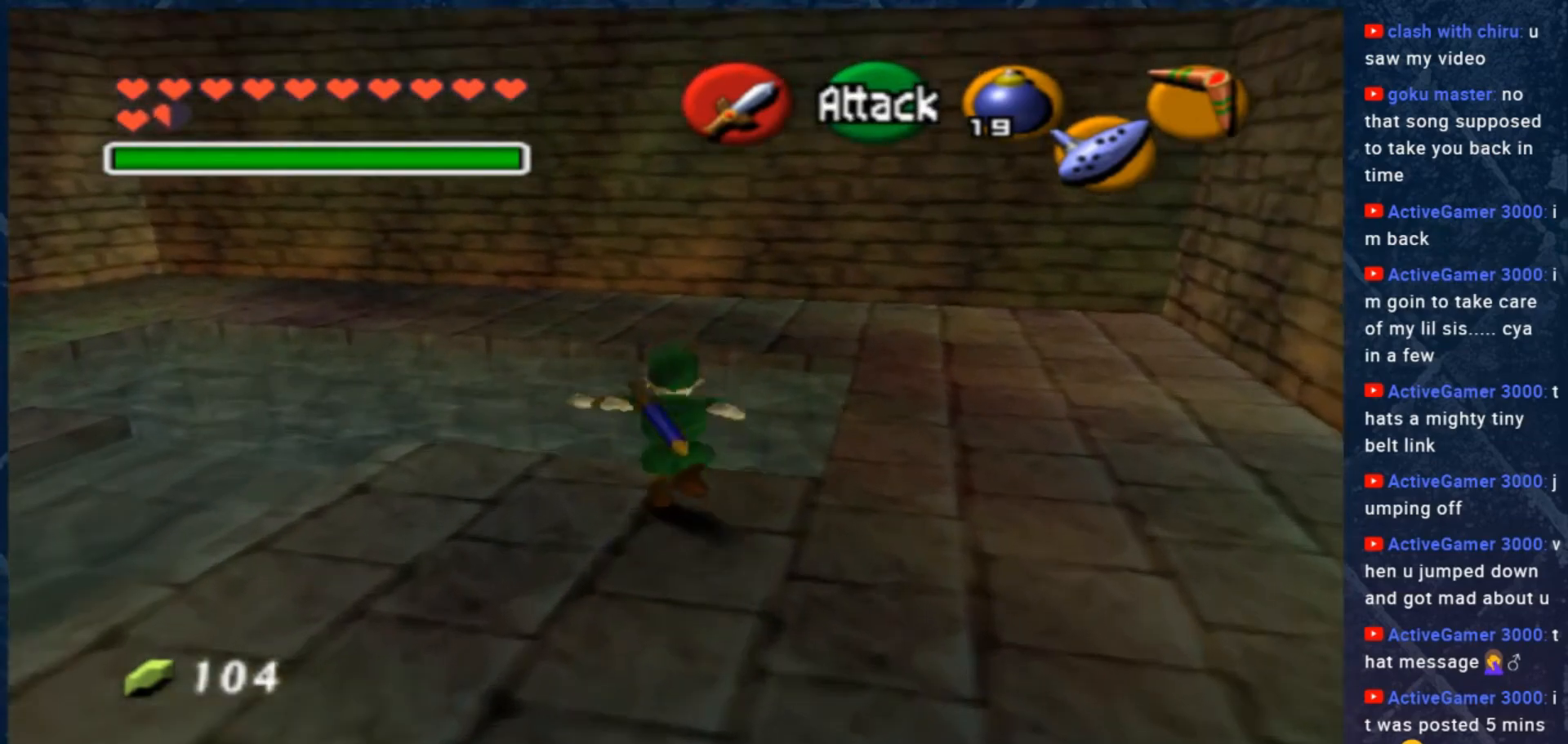
{"buttons": [], "left_stick": "down", "right_stick": "center", "events": [[317, "B", "down"], [350, "left_stick", "down"], [483, "B", "up"]]}
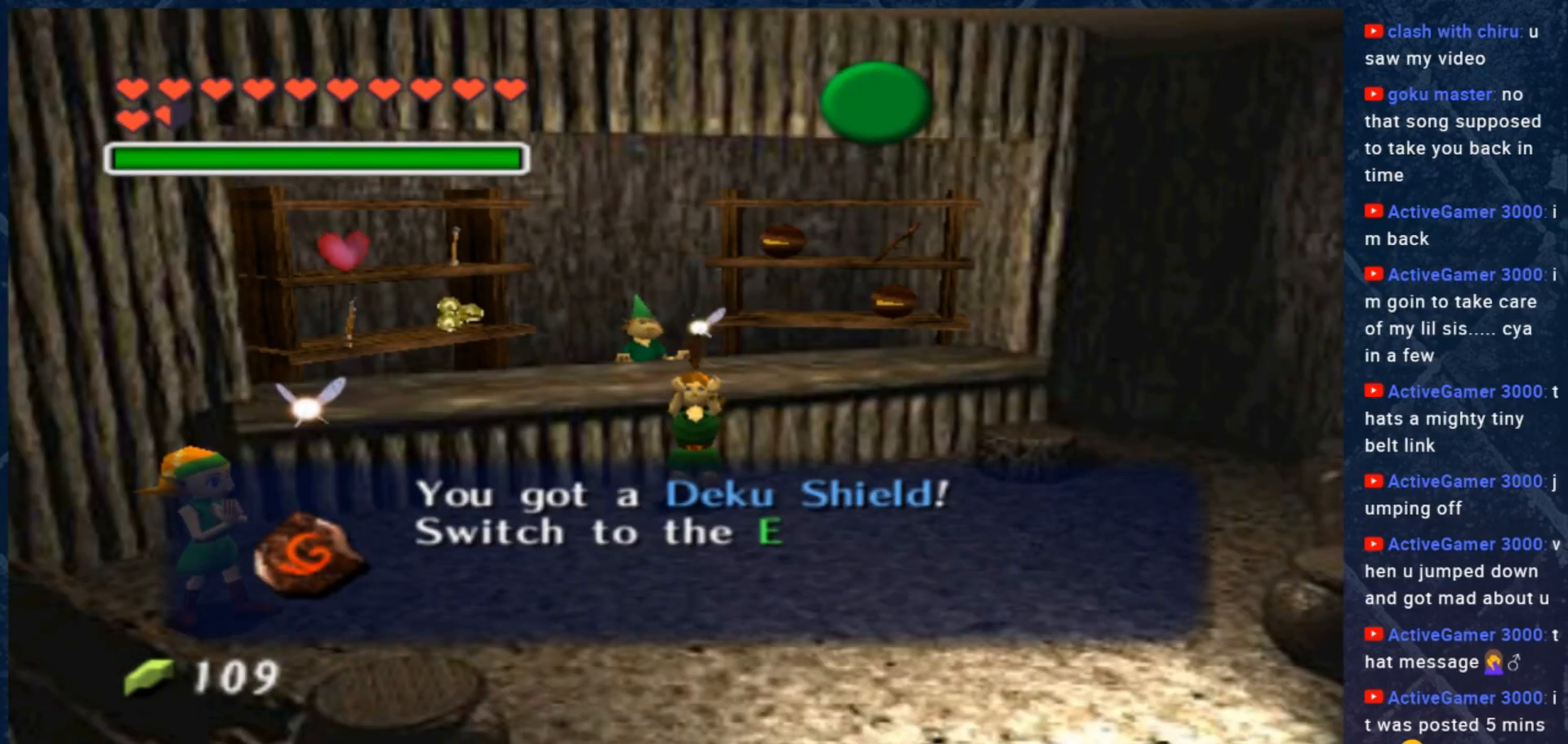
{"buttons": [], "left_stick": "down", "right_stick": "center", "events": [[117, "B", "down"], [250, "B", "up"], [350, "B", "down"], [450, "B", "up"]]}
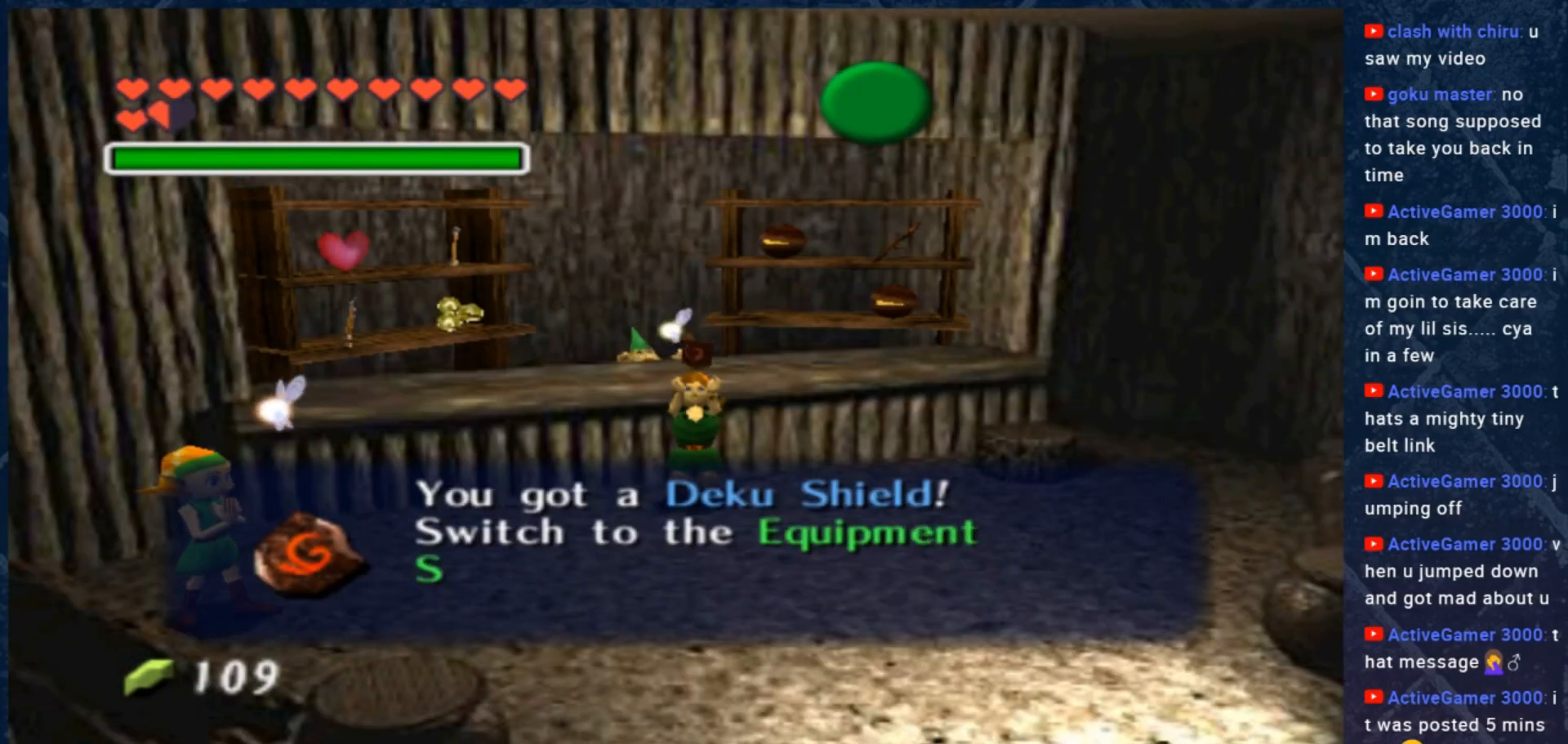
{"buttons": [], "left_stick": "down", "right_stick": "center", "events": [[83, "B", "down"], [217, "B", "up"], [283, "B", "down"], [383, "B", "up"]]}
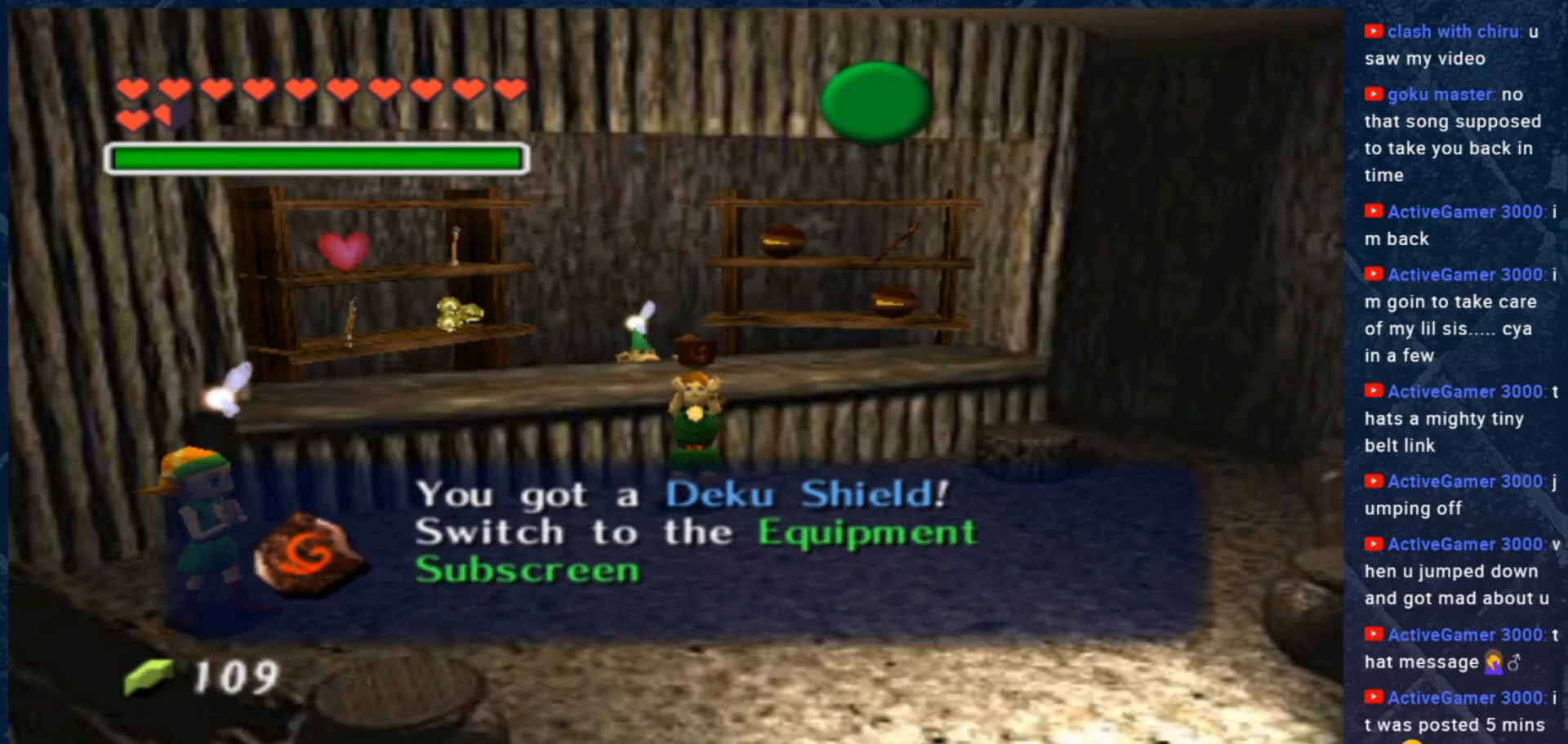
{"buttons": ["B"], "left_stick": "down", "right_stick": "center", "events": [[17, "B", "down"], [117, "B", "up"], [217, "A", "down"], [383, "A", "up"], [483, "B", "down"]]}
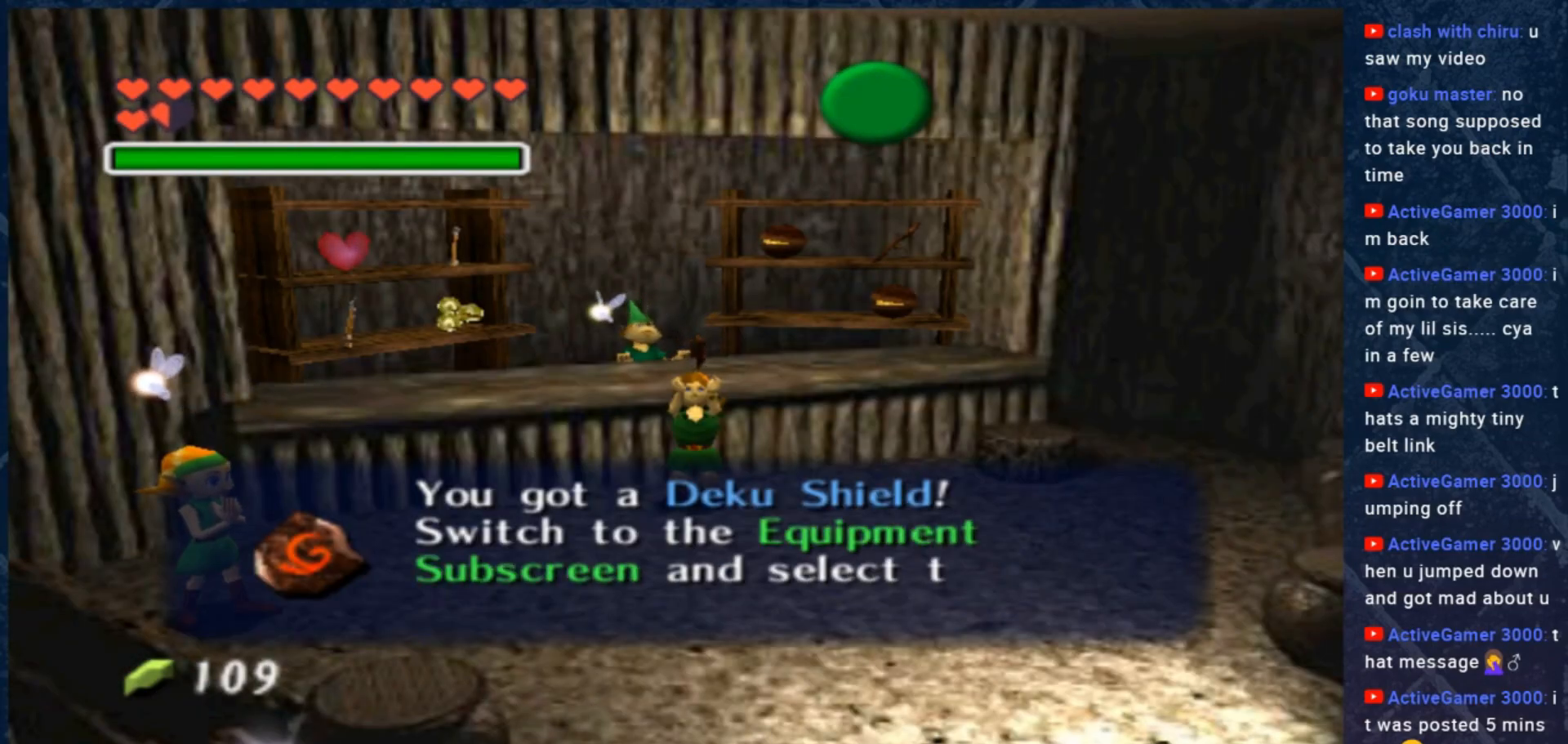
{"buttons": [], "left_stick": "down", "right_stick": "center", "events": [[17, "A", "down"], [150, "A", "up"], [150, "B", "up"], [283, "A", "down"], [283, "B", "down"], [417, "A", "up"], [417, "B", "up"]]}
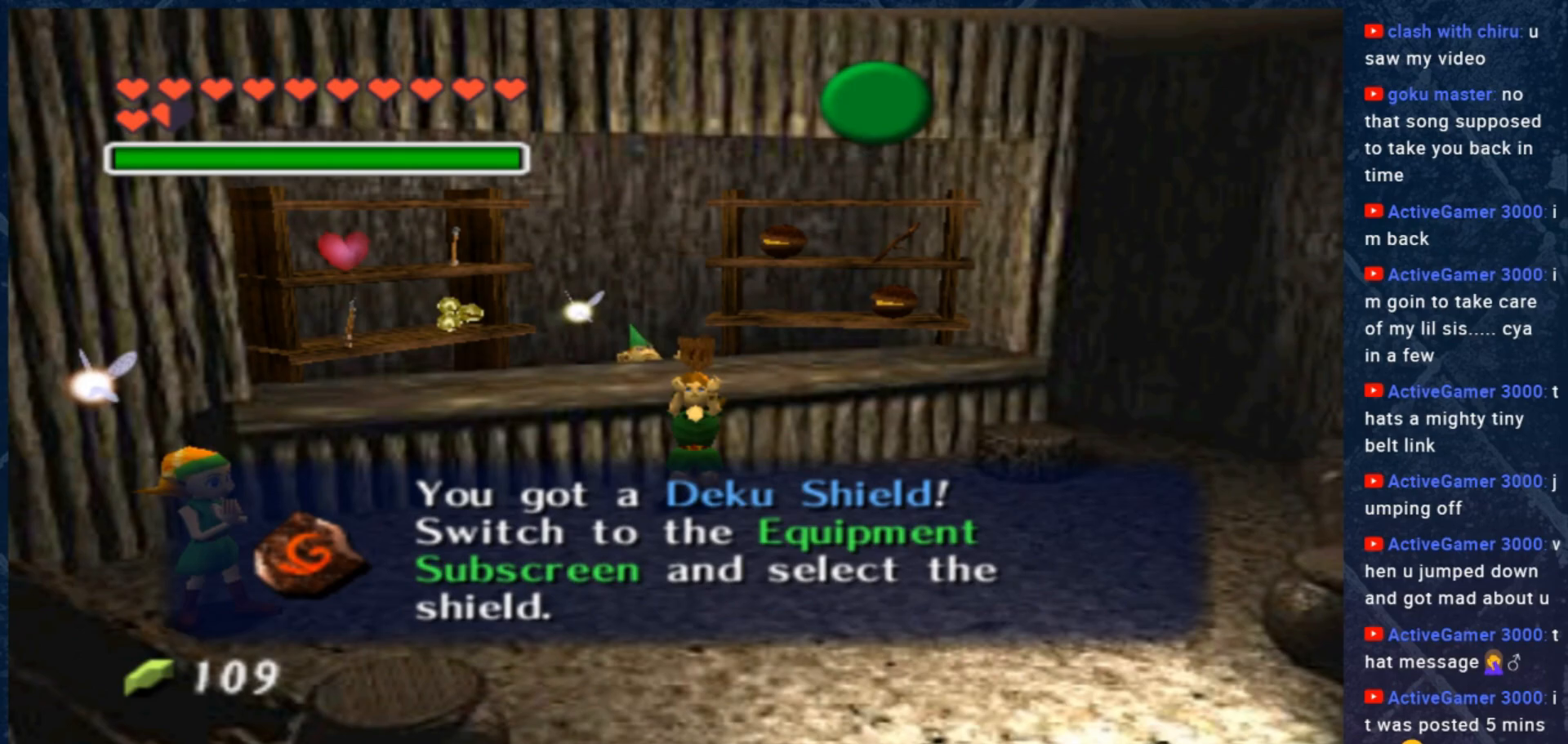
{"buttons": [], "left_stick": "down", "right_stick": "center", "events": [[50, "A", "down"], [217, "A", "up"], [317, "A", "down"], [483, "A", "up"]]}
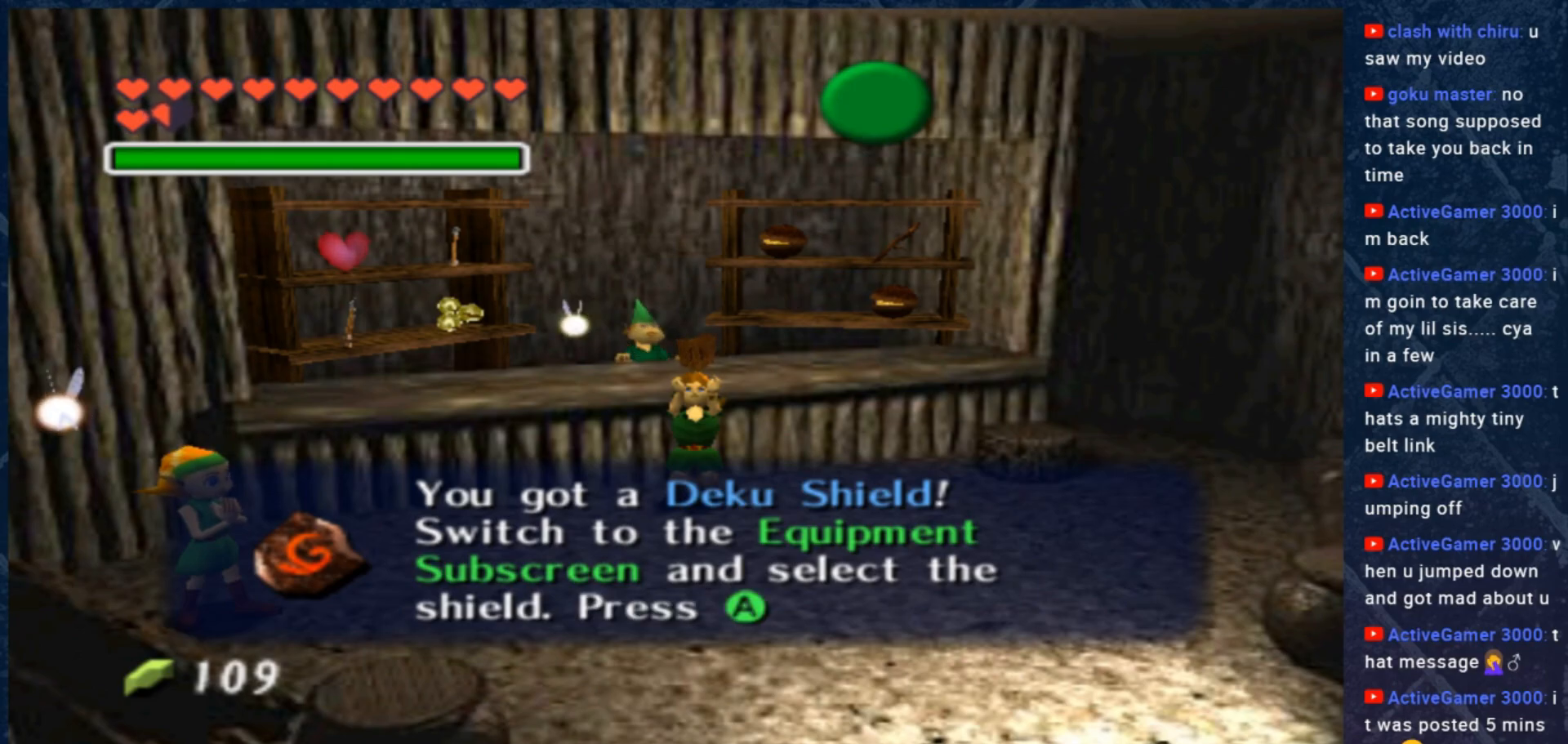
{"buttons": [], "left_stick": "down", "right_stick": "center", "events": [[250, "A", "down"], [383, "A", "up"]]}
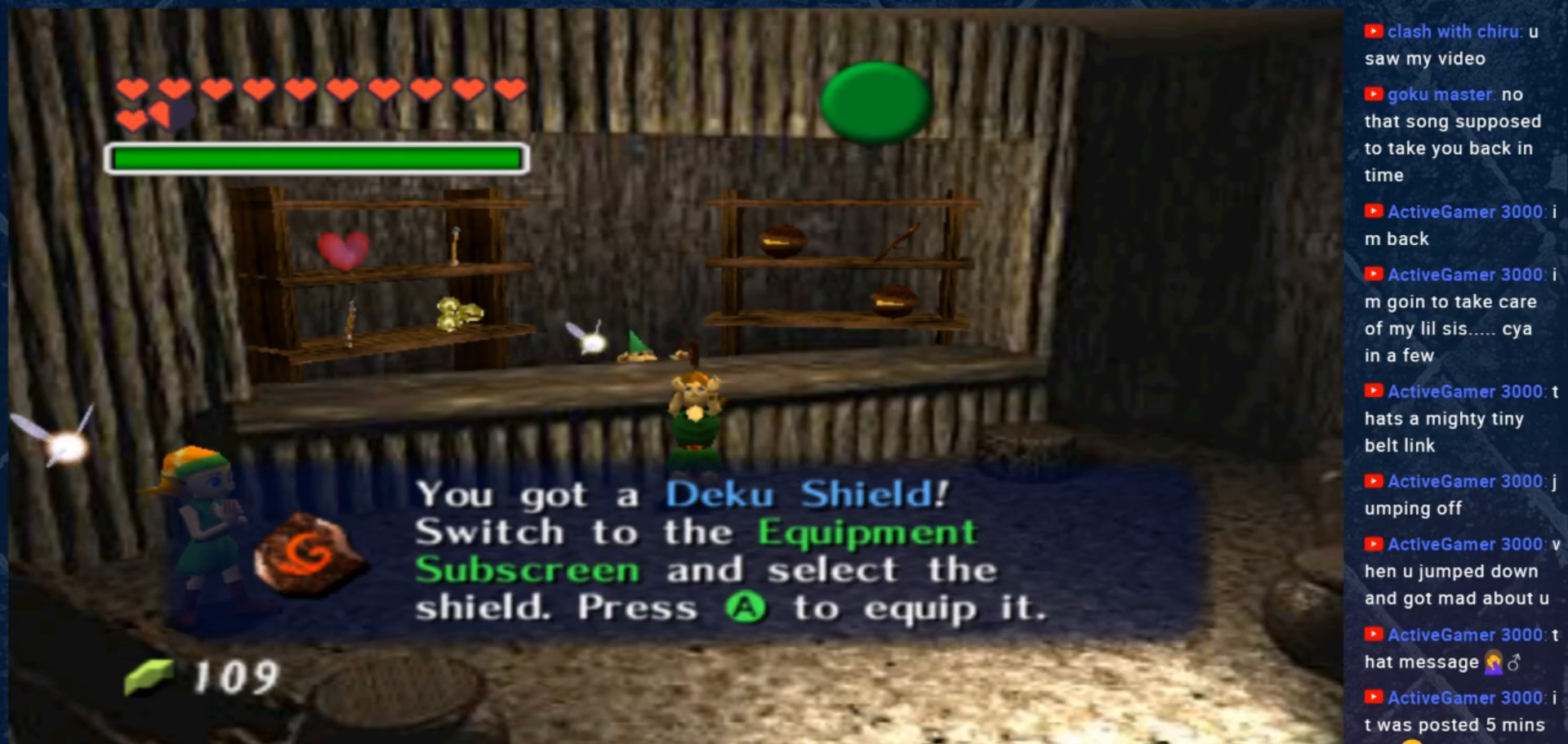
{"buttons": [], "left_stick": "down", "right_stick": "center", "events": [[17, "A", "down"], [183, "A", "up"], [317, "A", "down"], [450, "A", "up"]]}
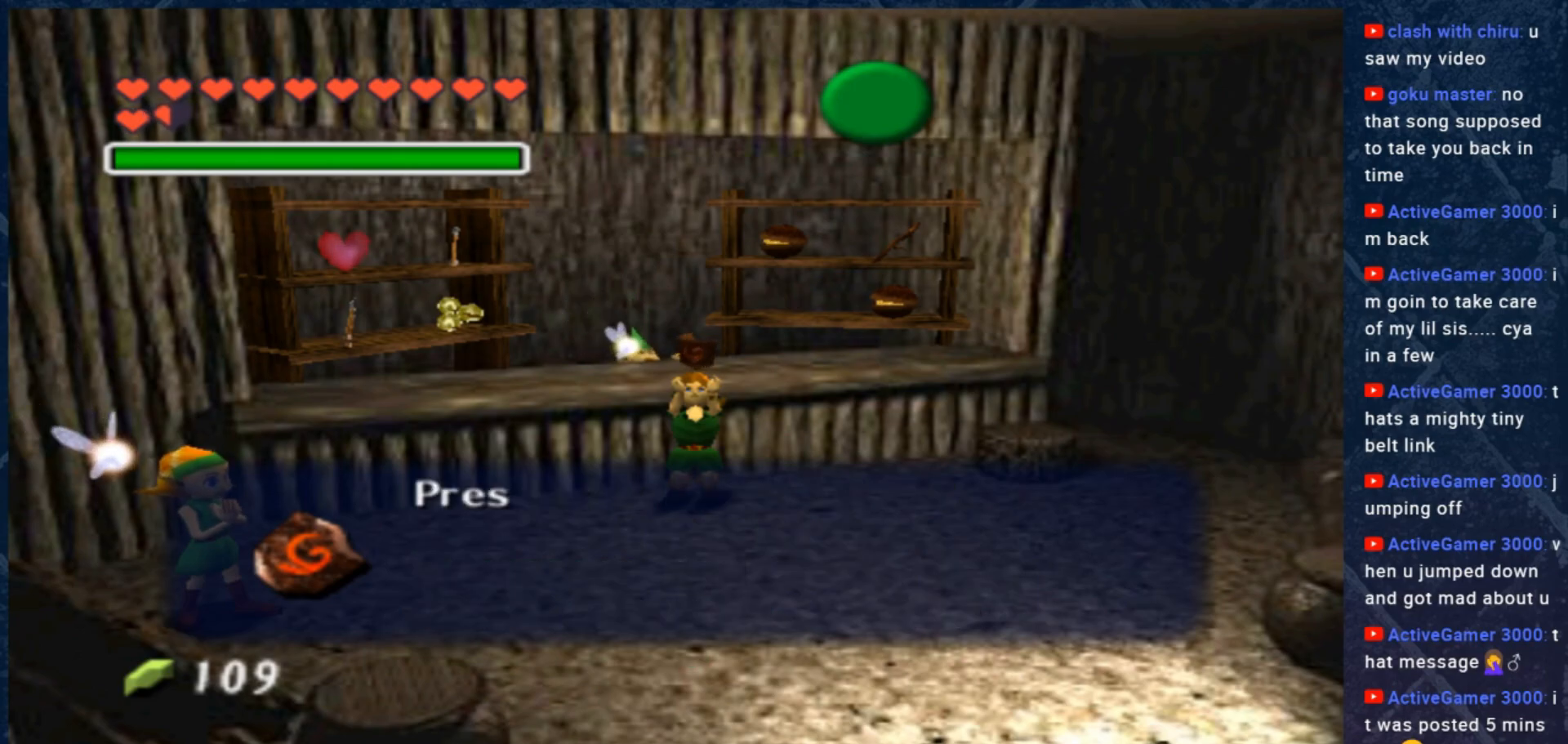
{"buttons": [], "left_stick": "up-right", "right_stick": "center", "events": [[17, "A", "down"], [50, "A", "up"], [50, "left_stick", "center"], [233, "left_stick", "up-right"]]}
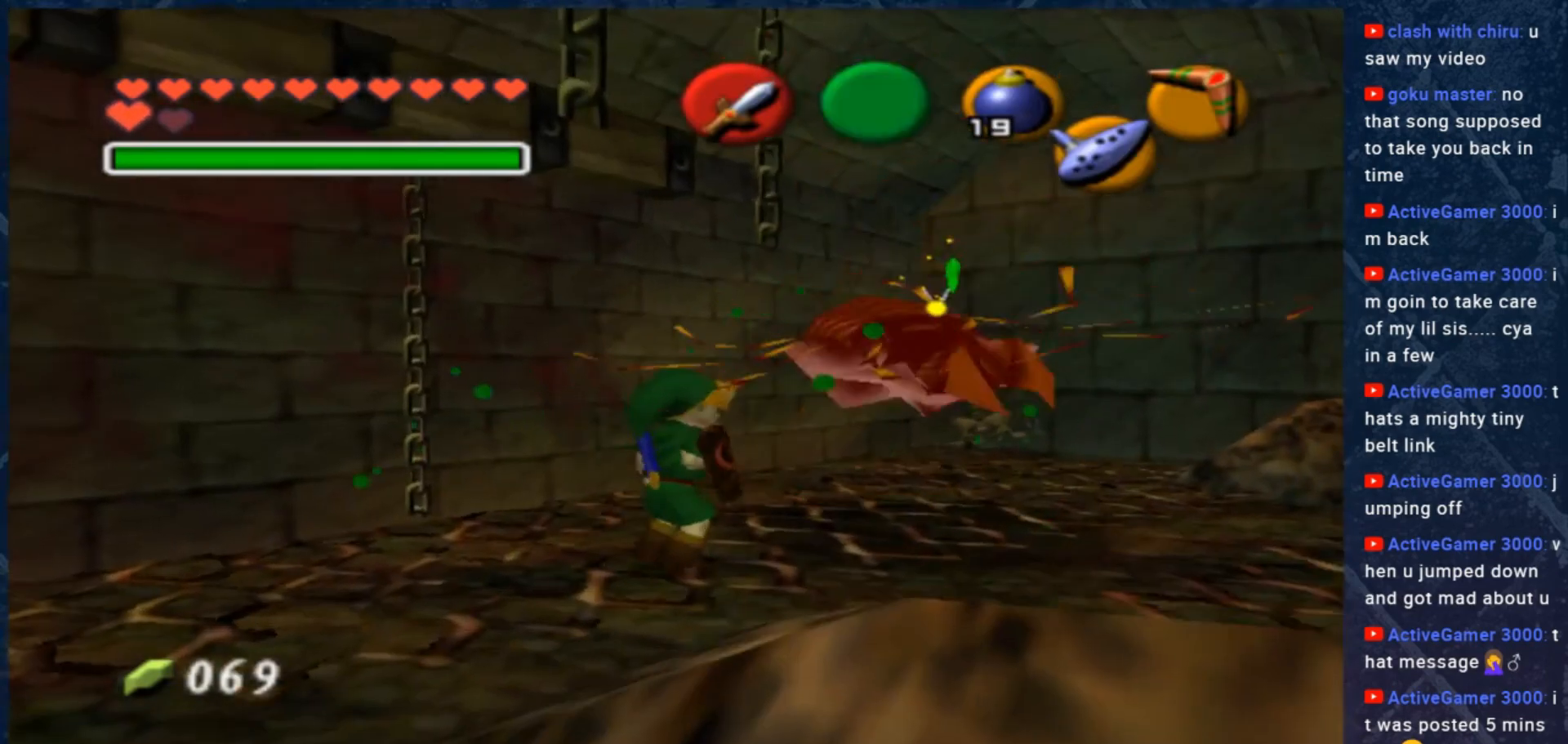
{"buttons": [], "left_stick": "up-right", "right_stick": "center", "events": []}
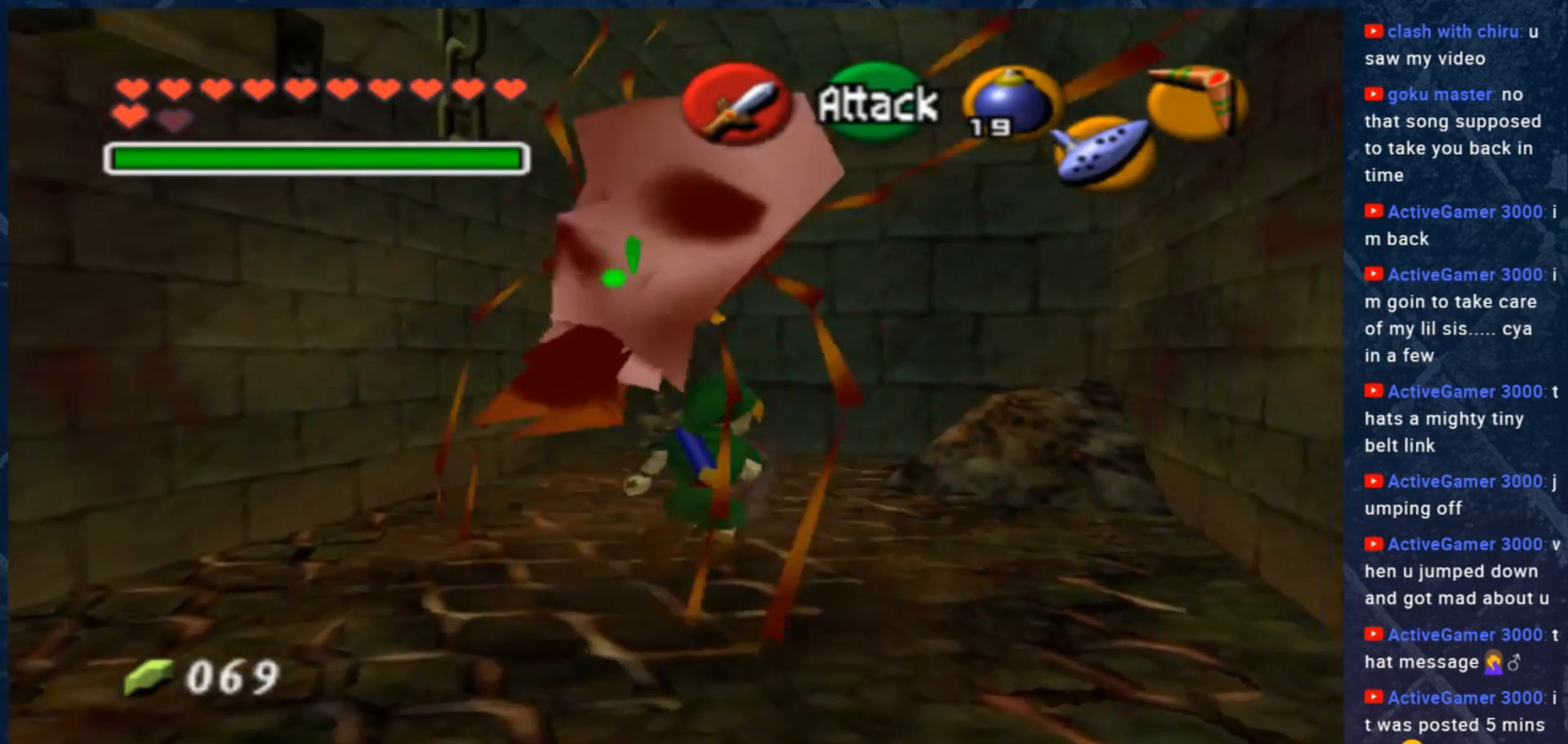
{"buttons": [], "left_stick": "up", "right_stick": "center", "events": [[500, "left_stick", "up"]]}
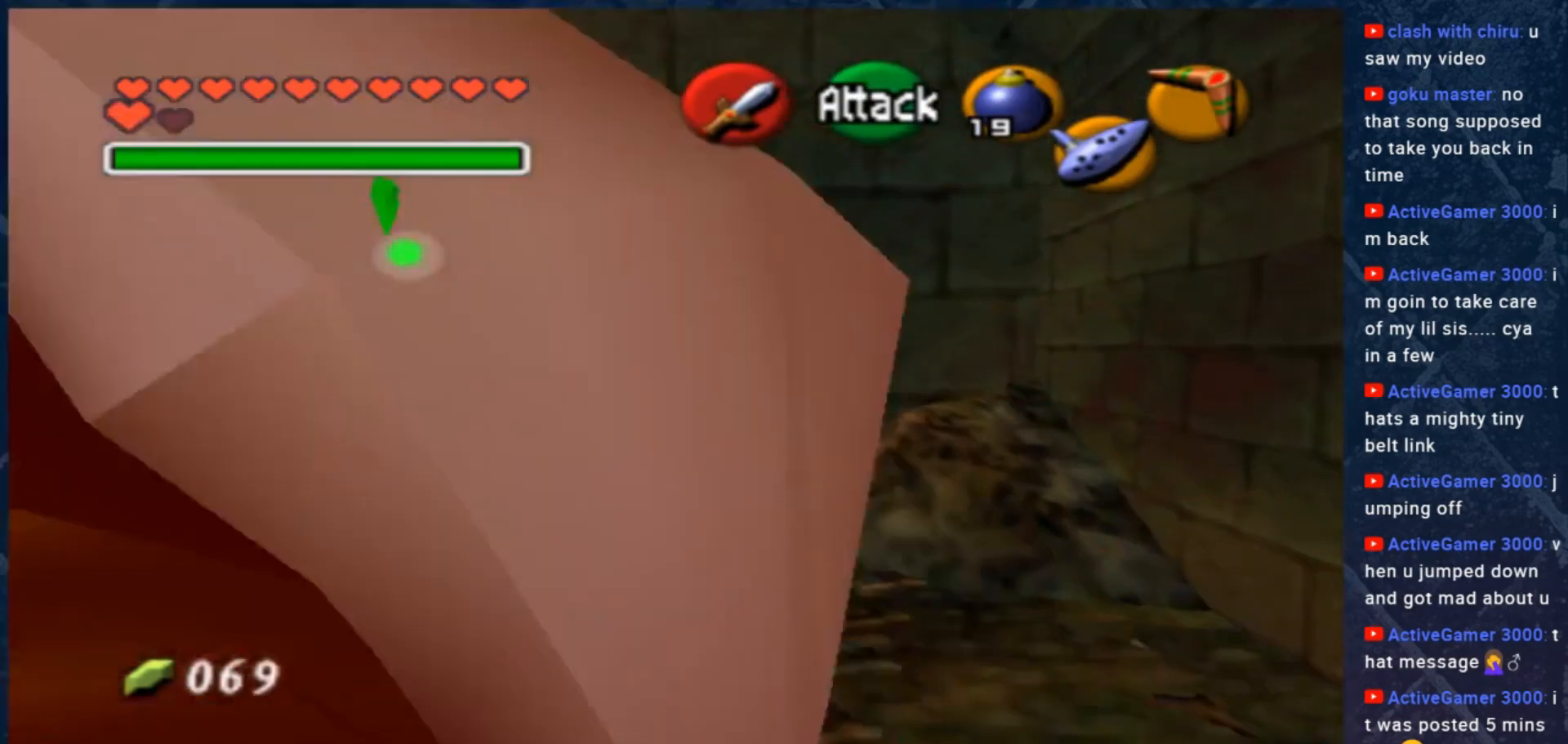
{"buttons": [], "left_stick": "up", "right_stick": "center", "events": []}
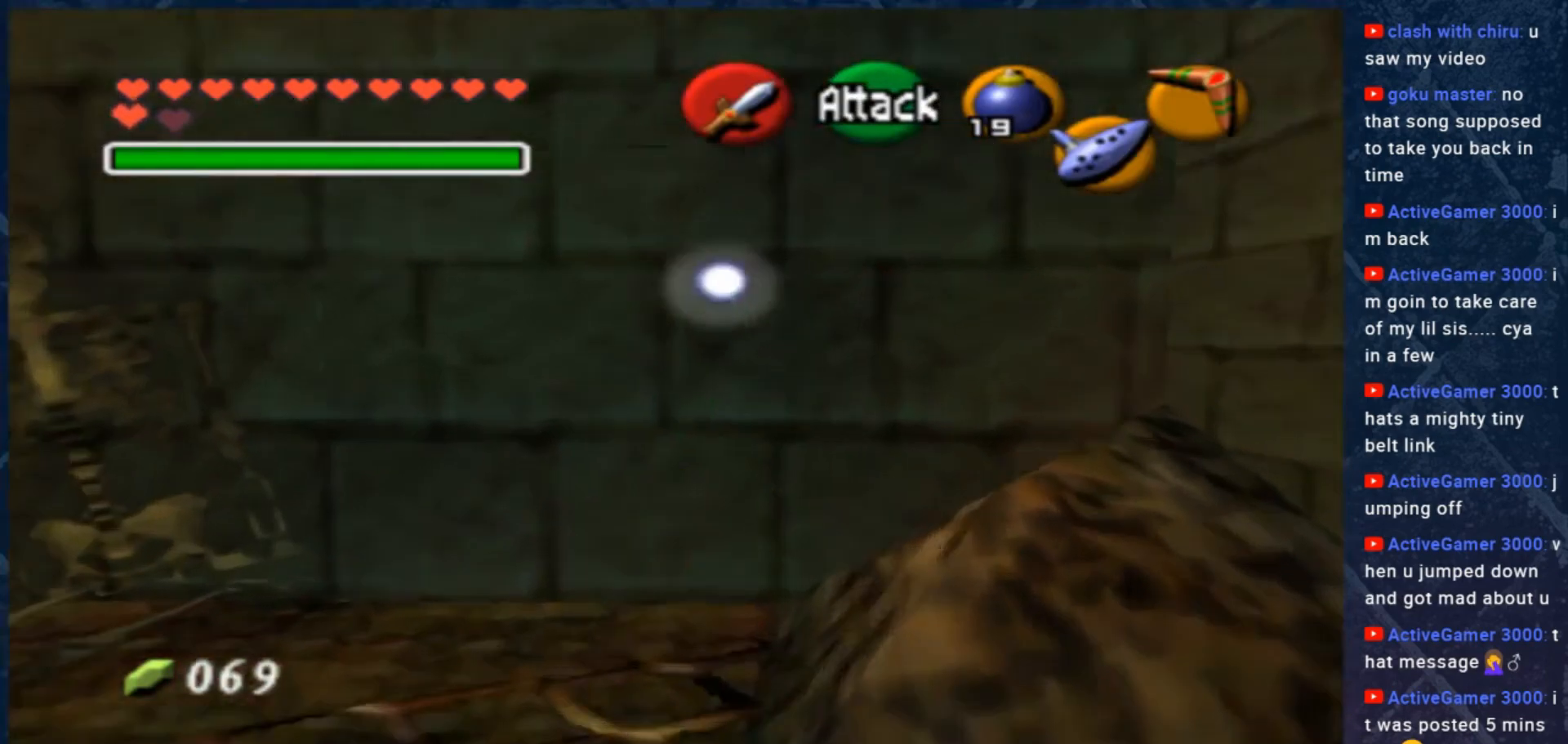
{"buttons": ["A"], "left_stick": "up", "right_stick": "center", "events": [[467, "A", "down"]]}
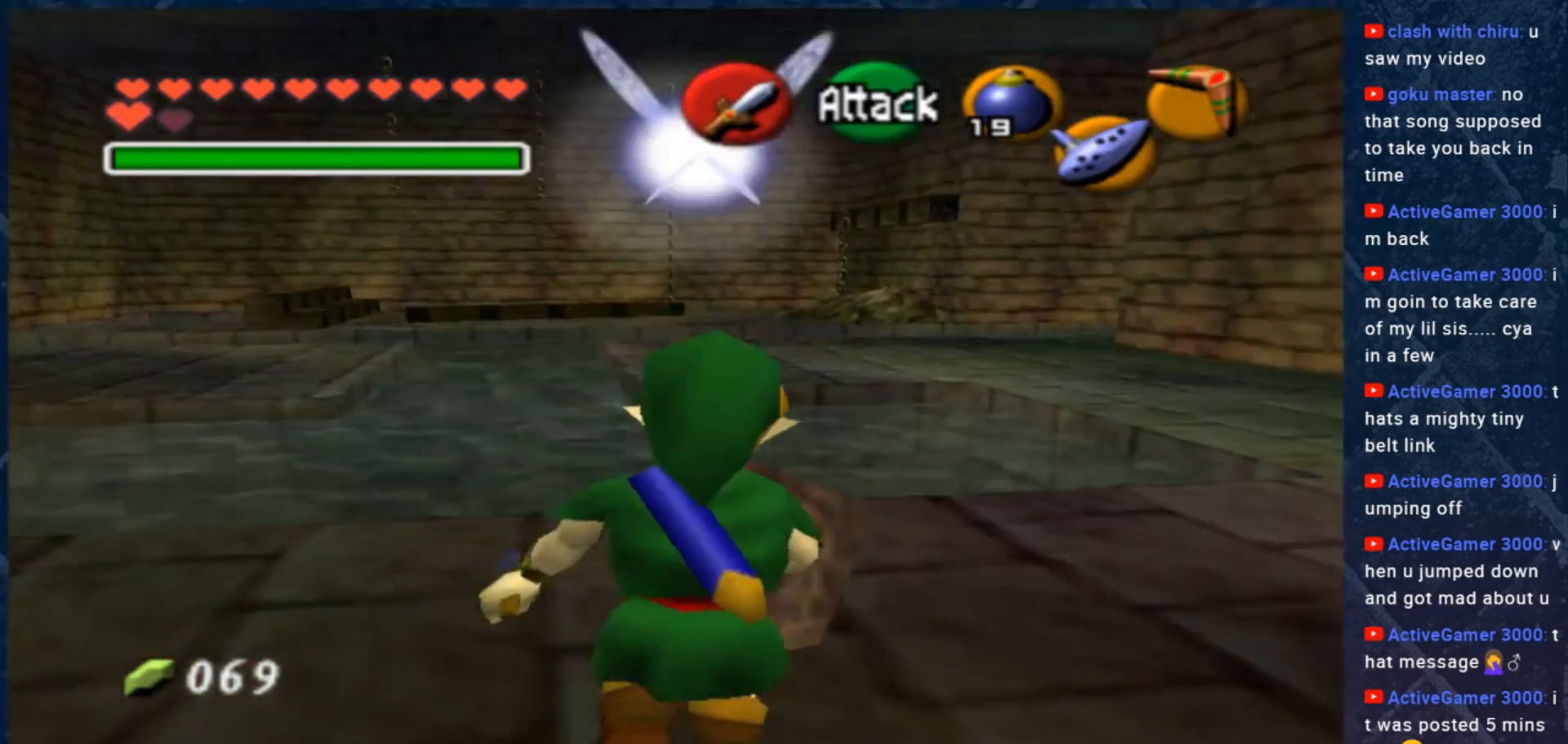
{"buttons": [], "left_stick": "up", "right_stick": "center", "events": [[133, "A", "up"]]}
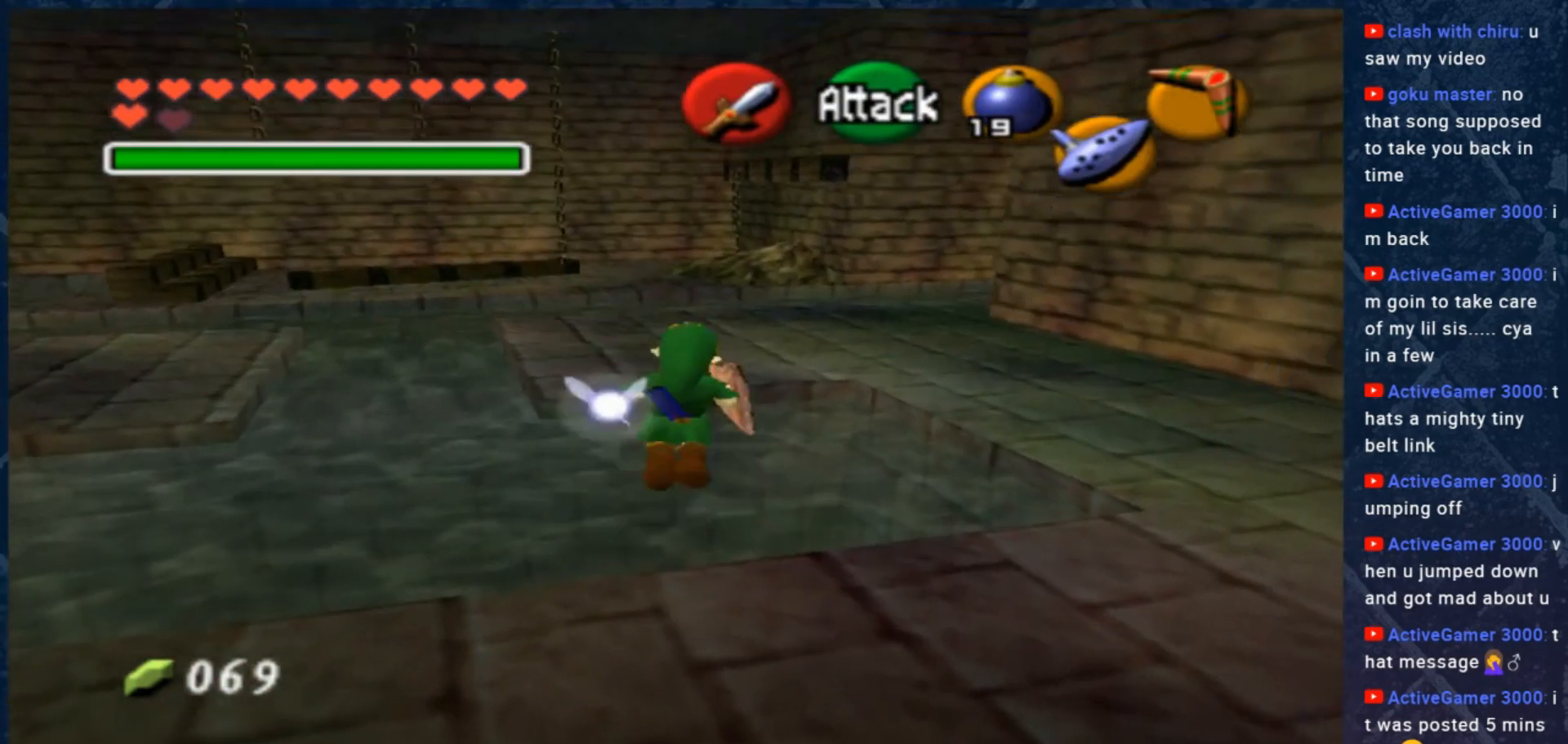
{"buttons": [], "left_stick": "up", "right_stick": "center", "events": []}
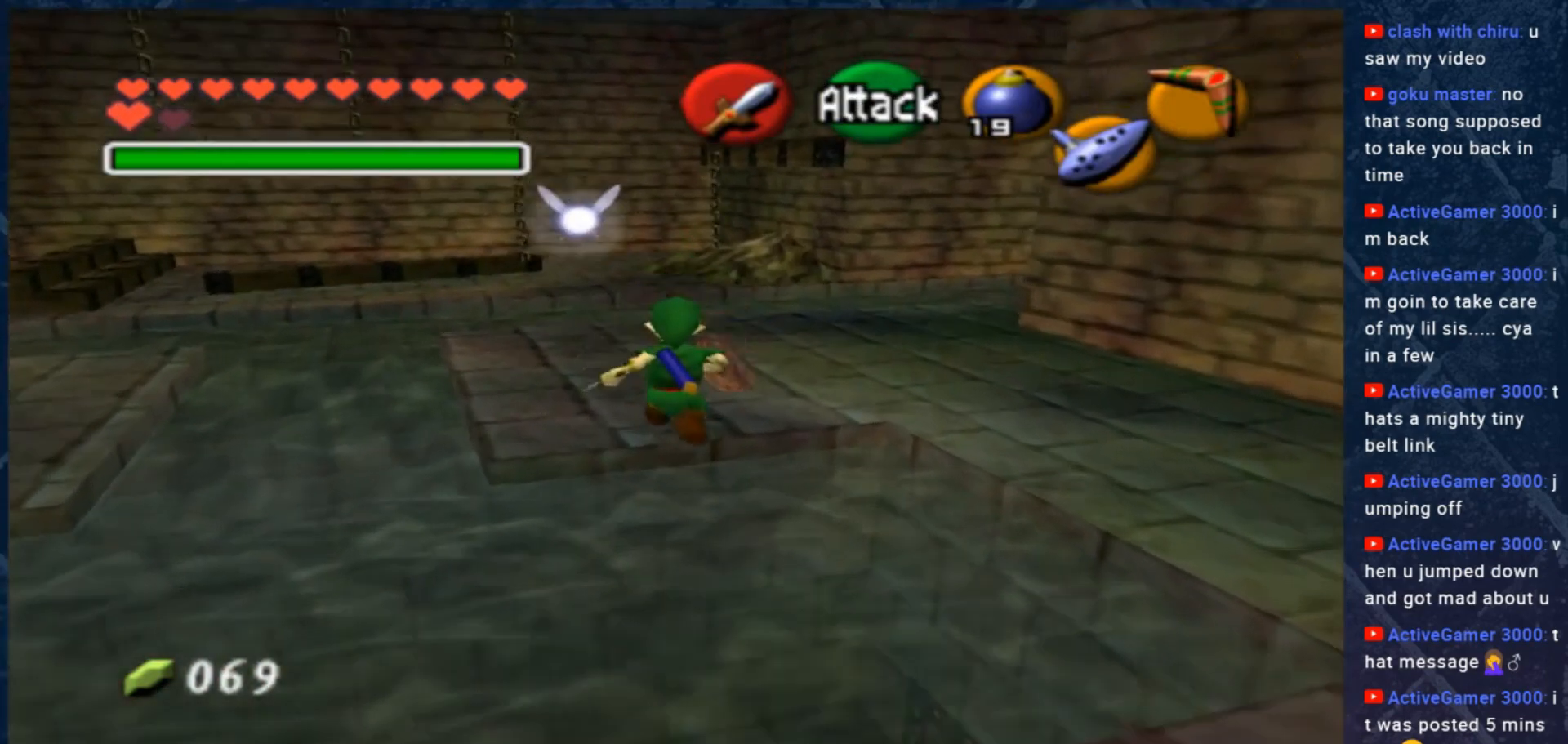
{"buttons": [], "left_stick": "up", "right_stick": "center", "events": []}
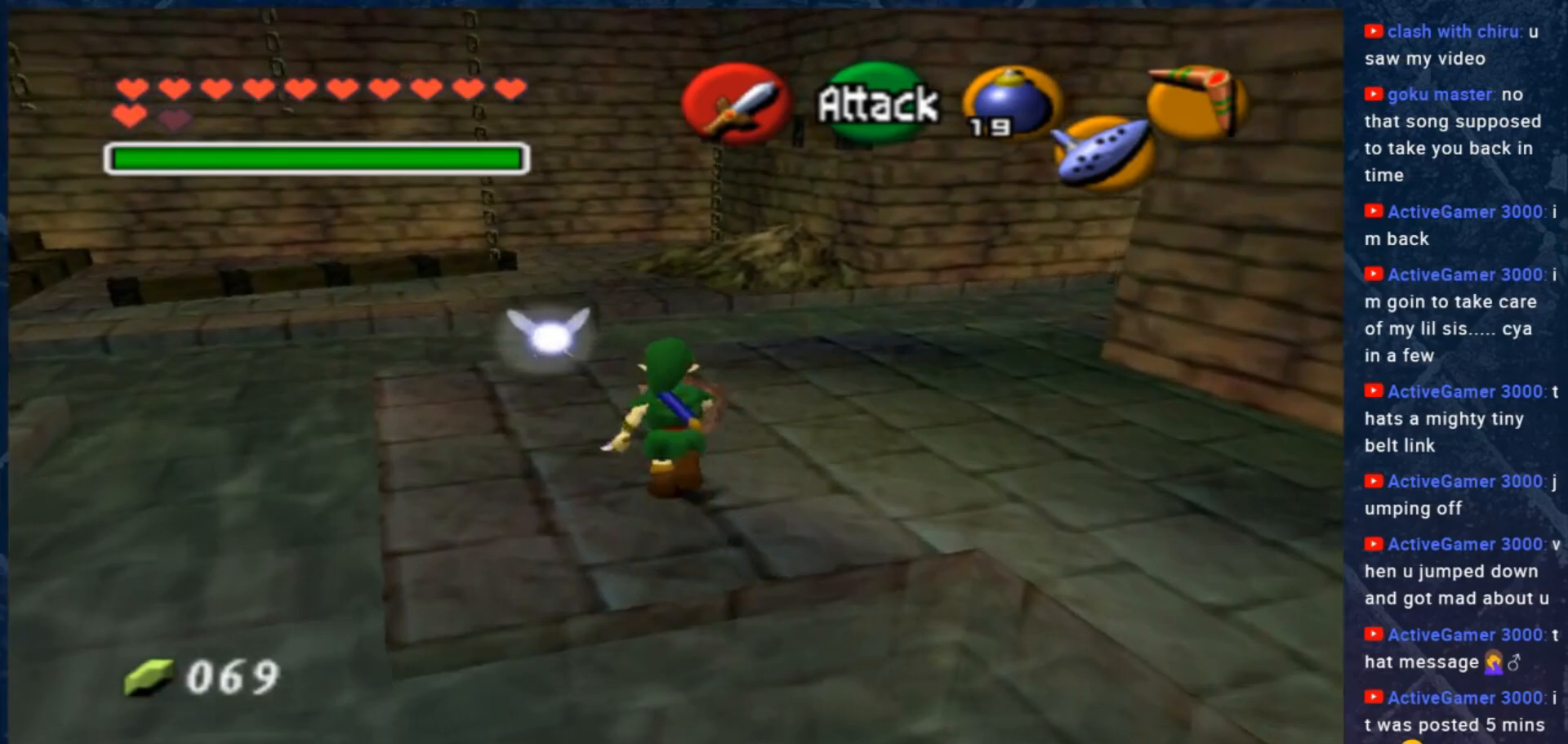
{"buttons": [], "left_stick": "up-right", "right_stick": "center", "events": [[333, "left_stick", "up-right"]]}
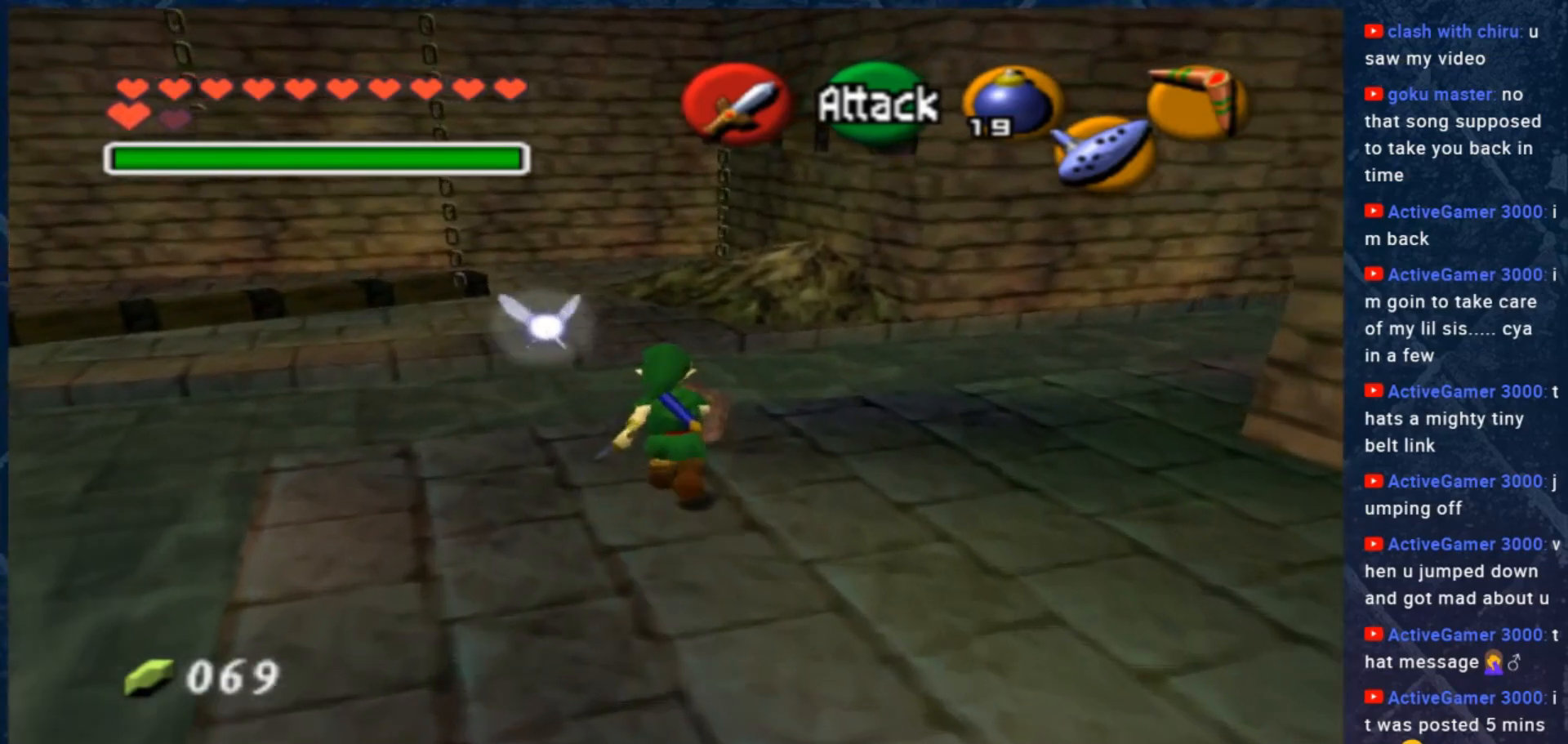
{"buttons": [], "left_stick": "up-right", "right_stick": "center", "events": []}